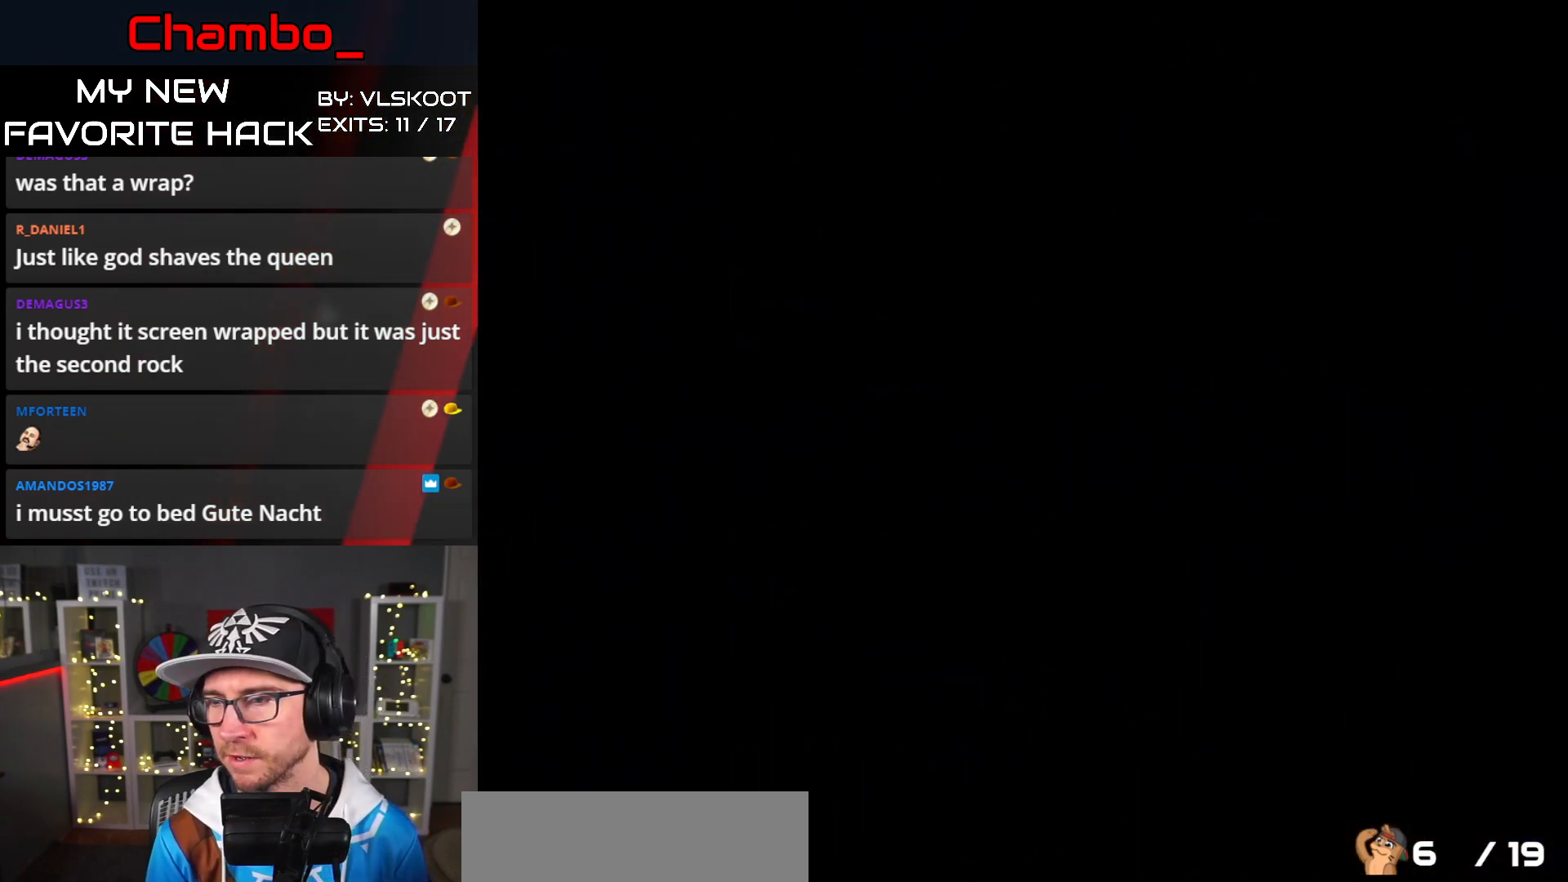
Gameplay with a controller (Nintendo layout); each line is a JSON object with the inputs held at the frame after it. "events" lists button and stick changes between this image and that frame as [ms after this image, input, new state], when the widget could be followed in between. Not read: L3 R1 R3.
{"buttons": [], "events": []}
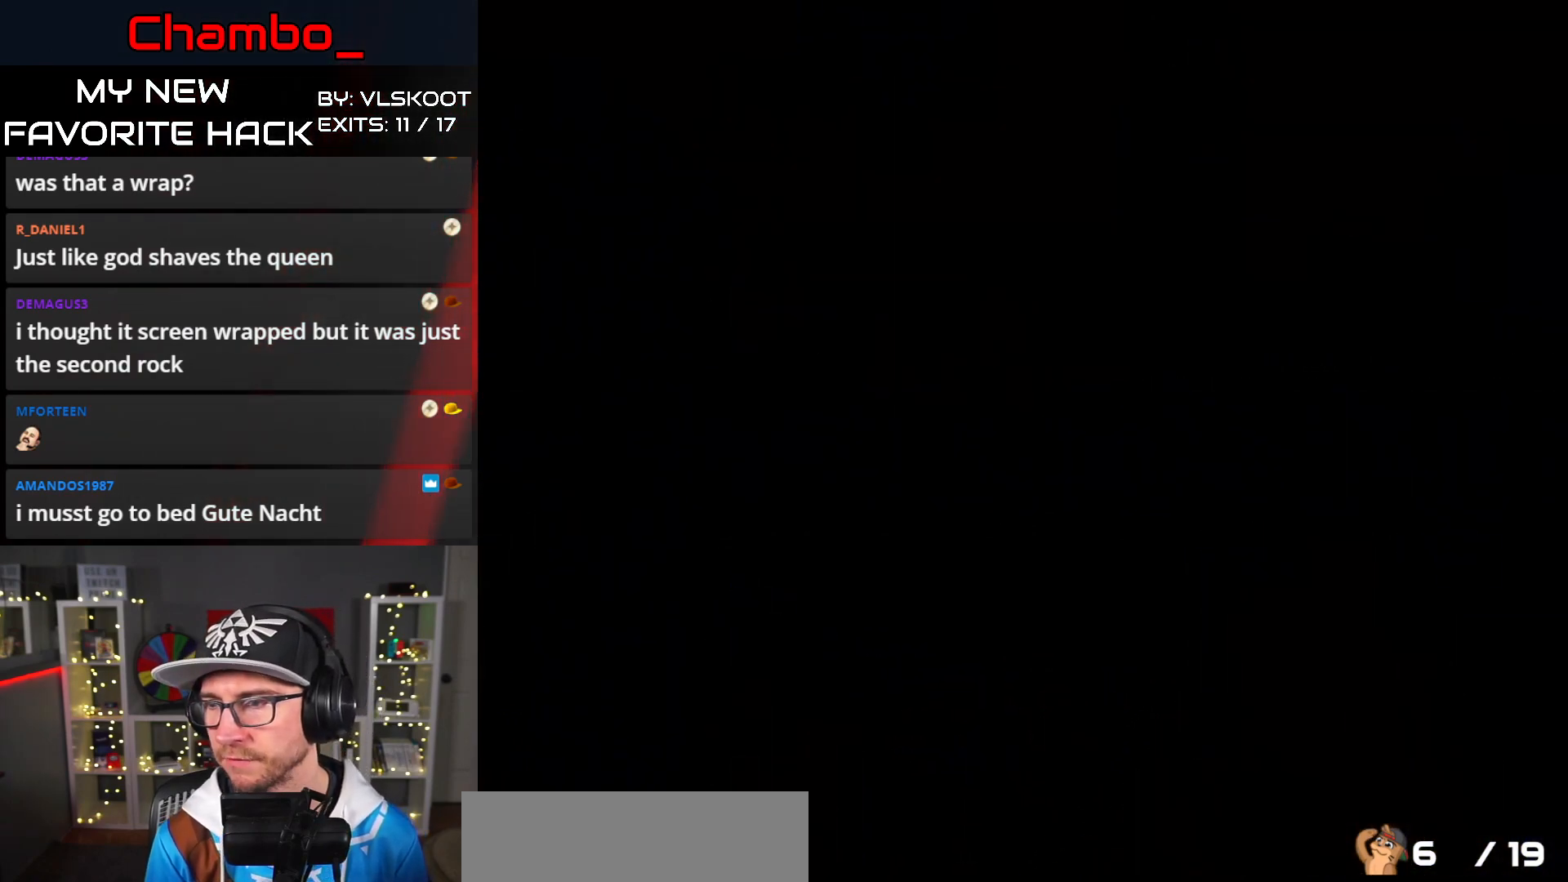
{"buttons": [], "events": []}
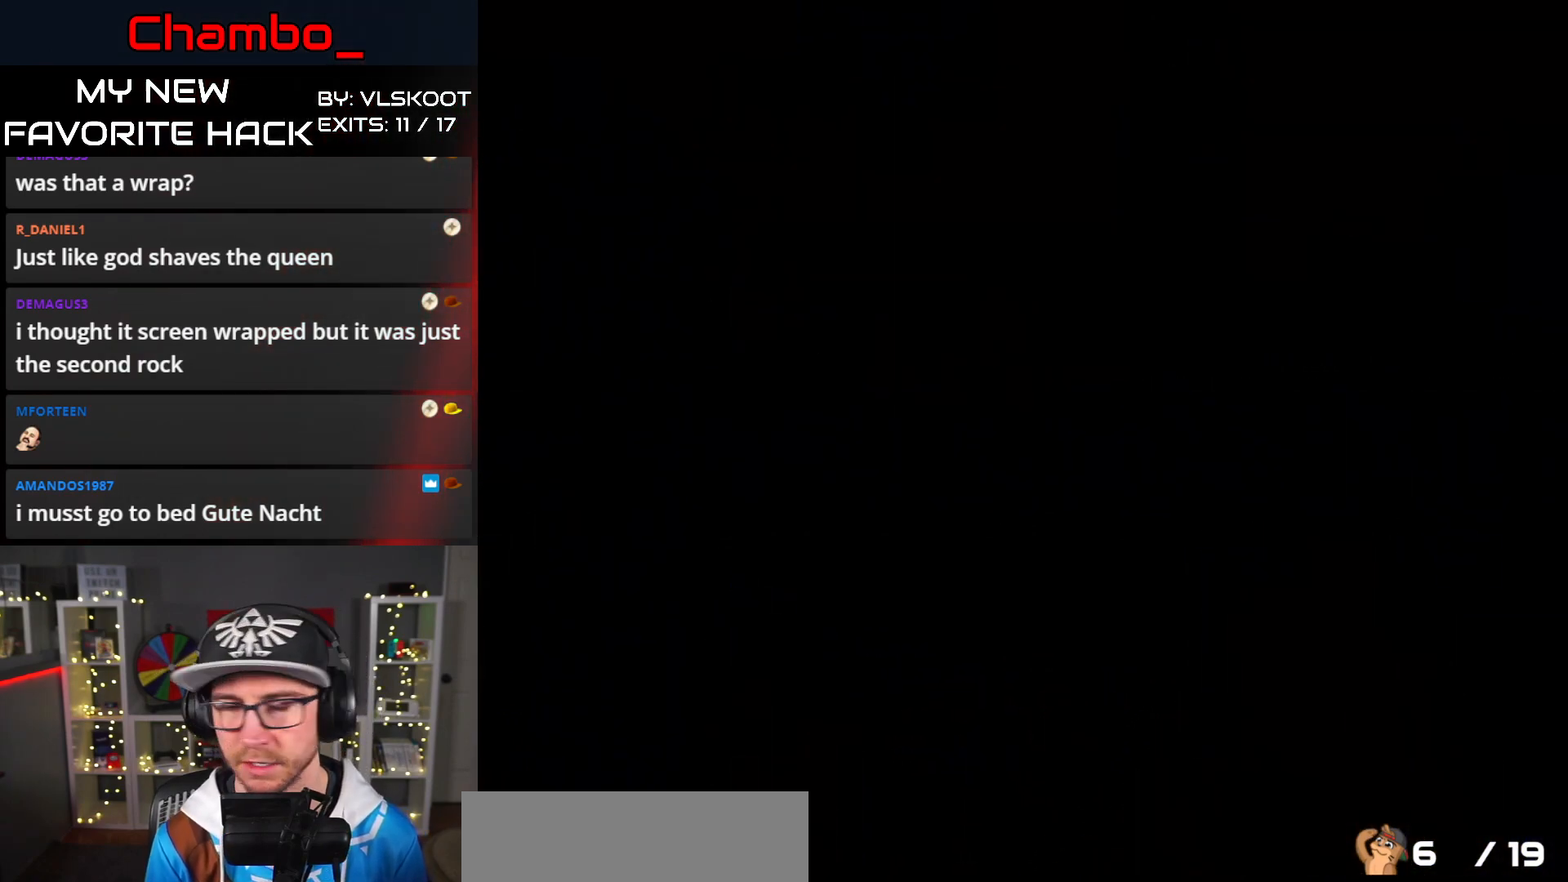
{"buttons": ["X"], "events": [[267, "X", "down"]]}
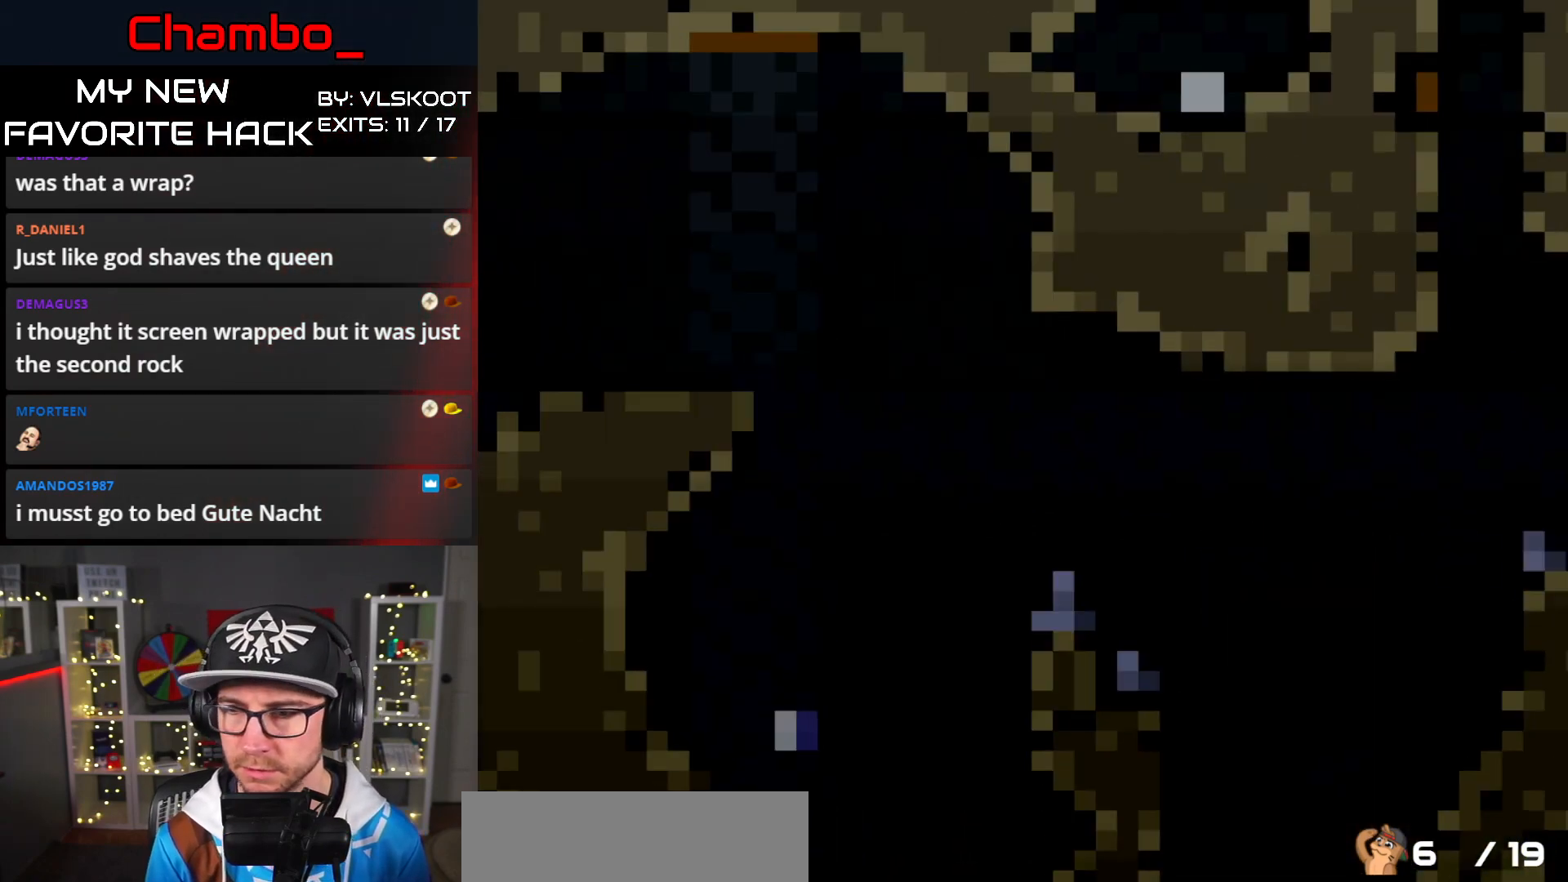
{"buttons": ["X", "DPAD_RIGHT"], "events": [[233, "DPAD_RIGHT", "down"], [283, "A", "down"], [367, "A", "up"]]}
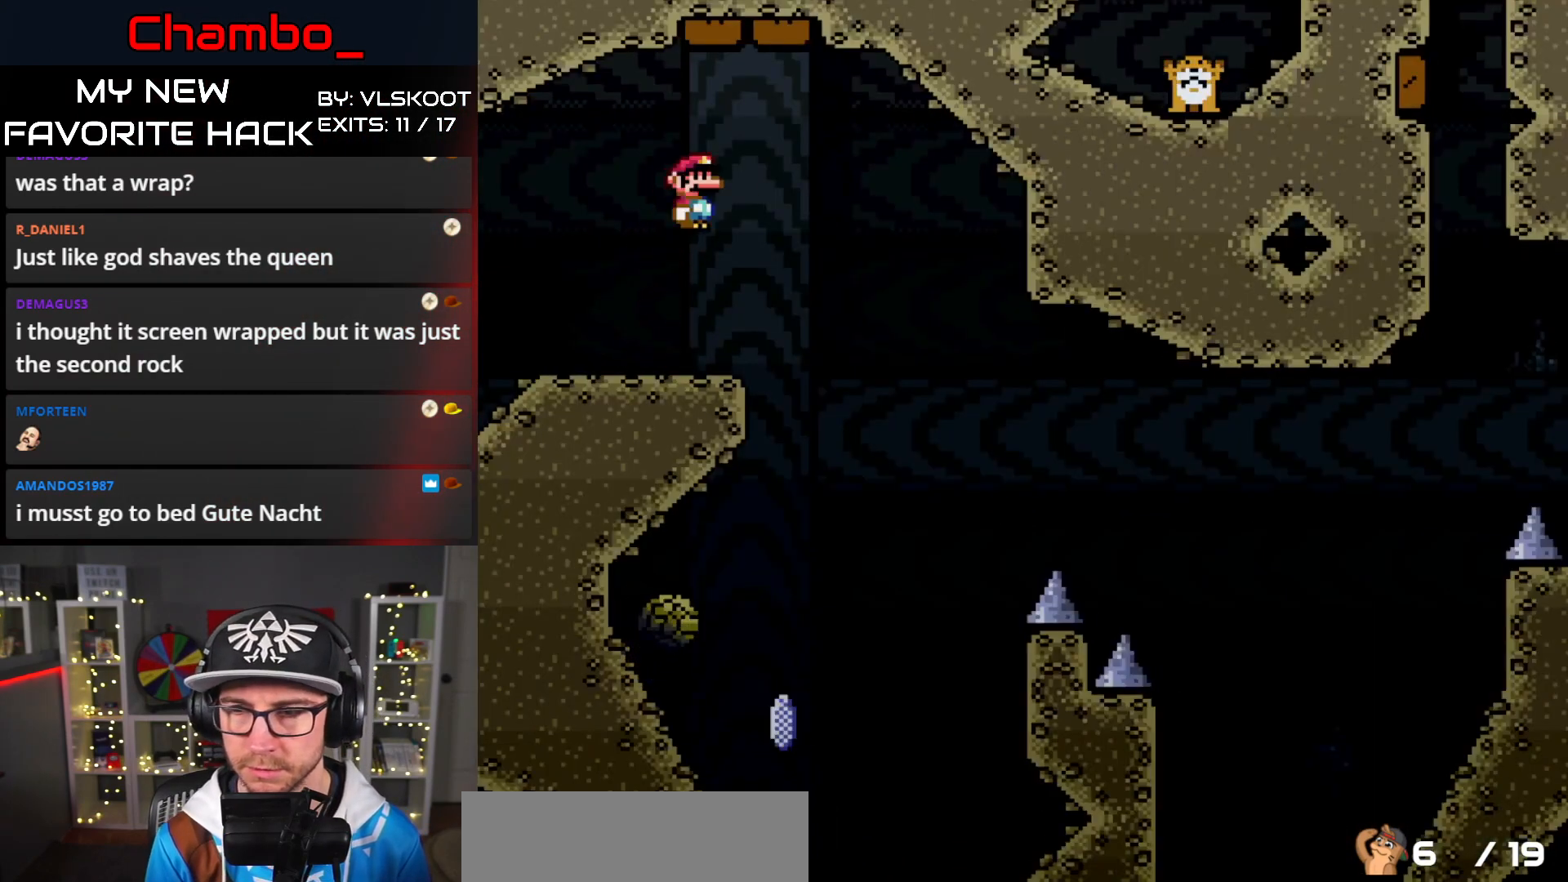
{"buttons": ["A", "X", "DPAD_RIGHT"], "events": [[133, "DPAD_DOWN", "down"], [133, "DPAD_RIGHT", "up"], [150, "DPAD_DOWN", "up"], [150, "DPAD_LEFT", "down"], [200, "A", "down"], [417, "DPAD_LEFT", "up"], [433, "DPAD_RIGHT", "down"]]}
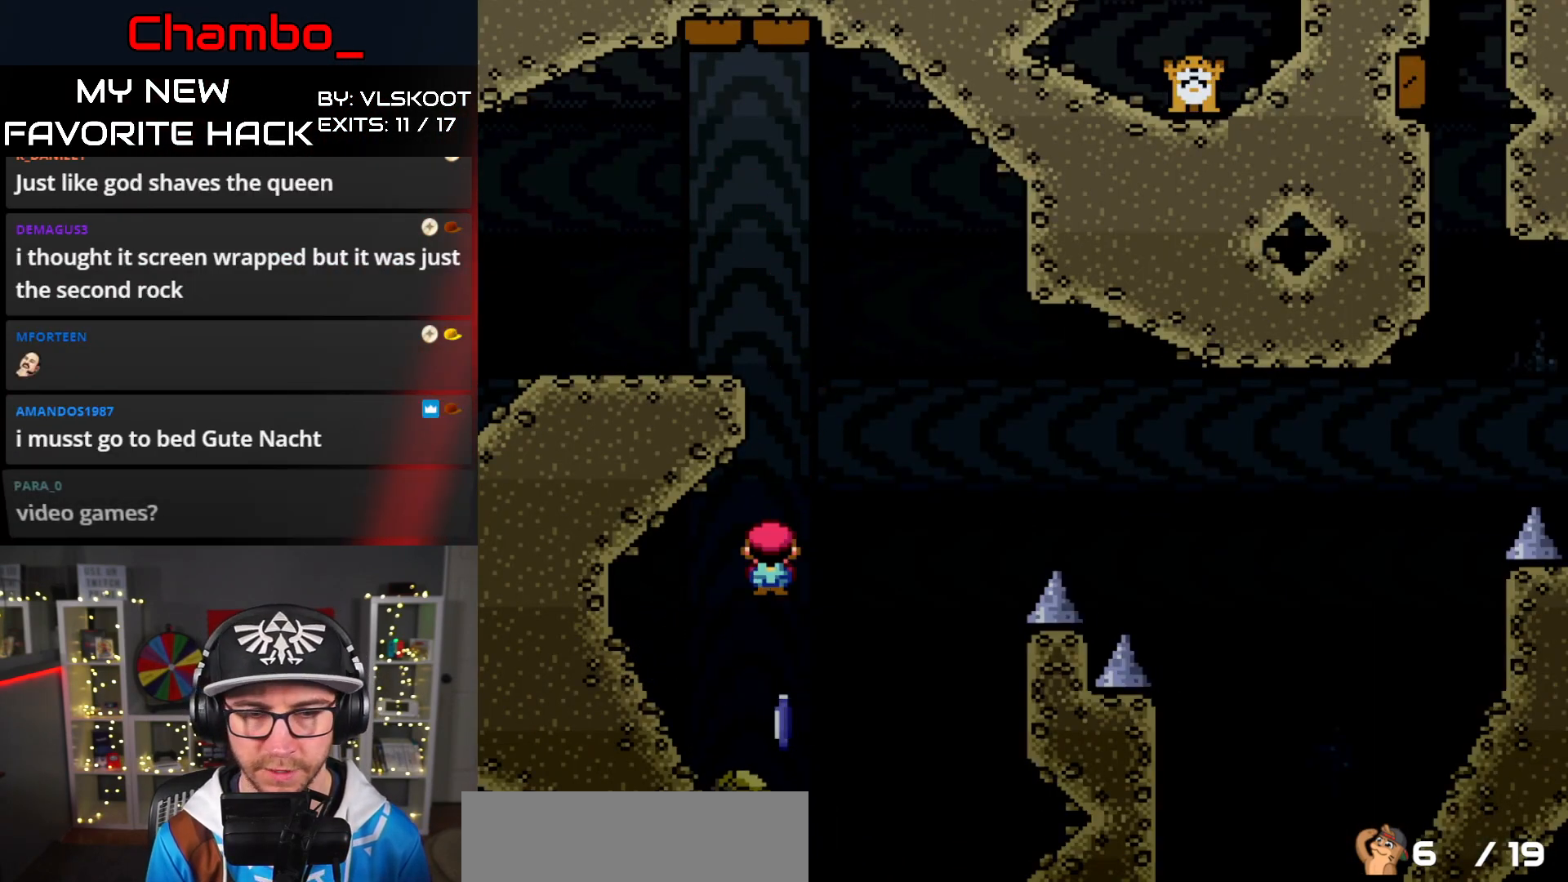
{"buttons": ["A", "X", "DPAD_RIGHT"], "events": []}
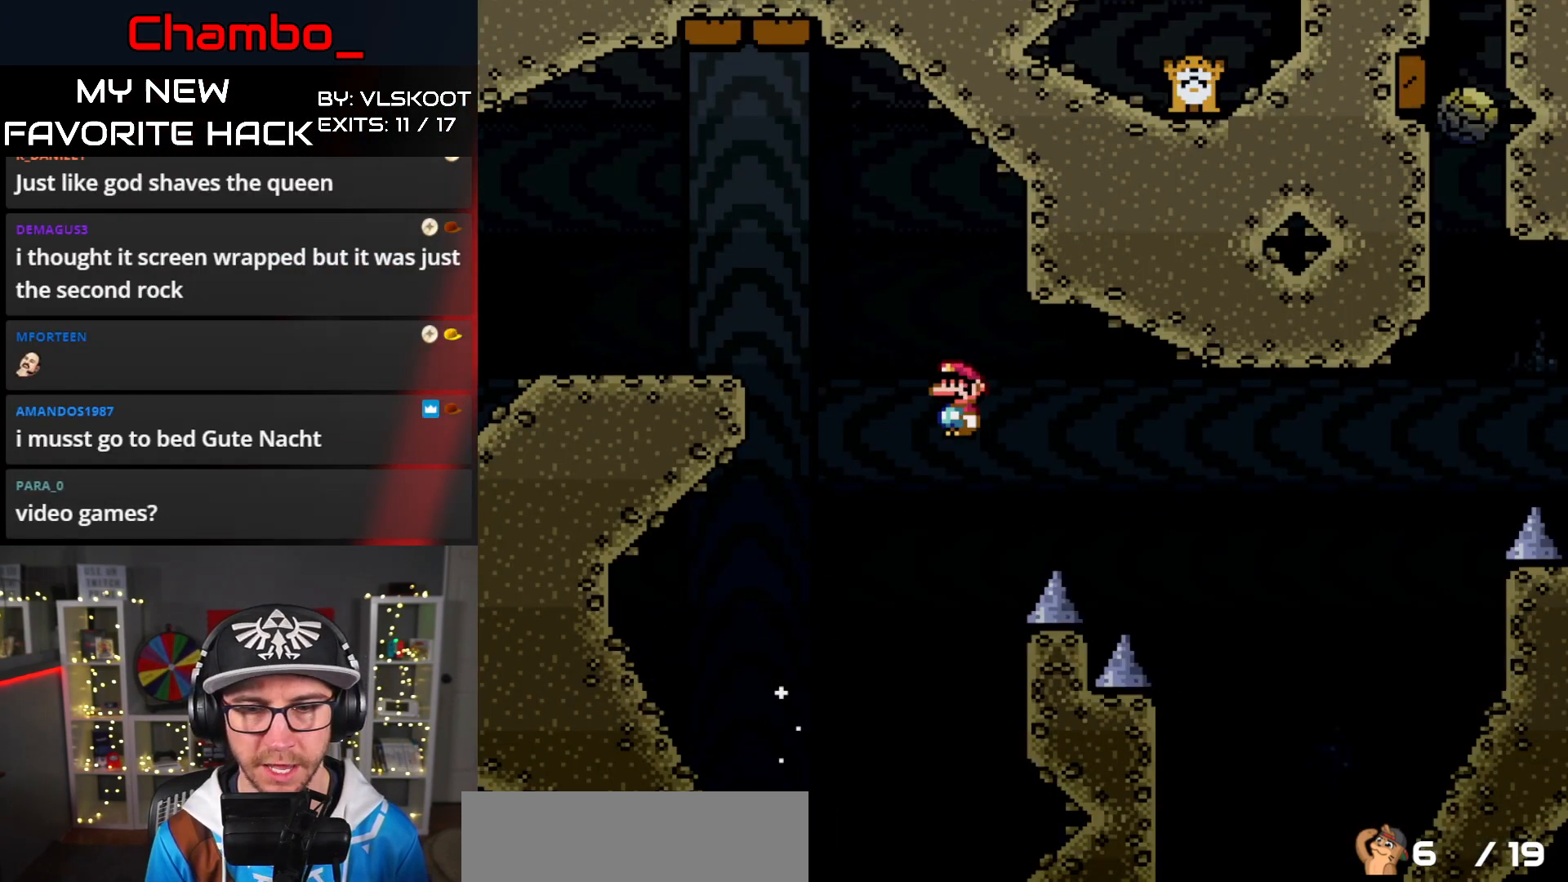
{"buttons": ["X", "DPAD_RIGHT"], "events": [[100, "A", "up"], [150, "A", "down"], [450, "A", "up"]]}
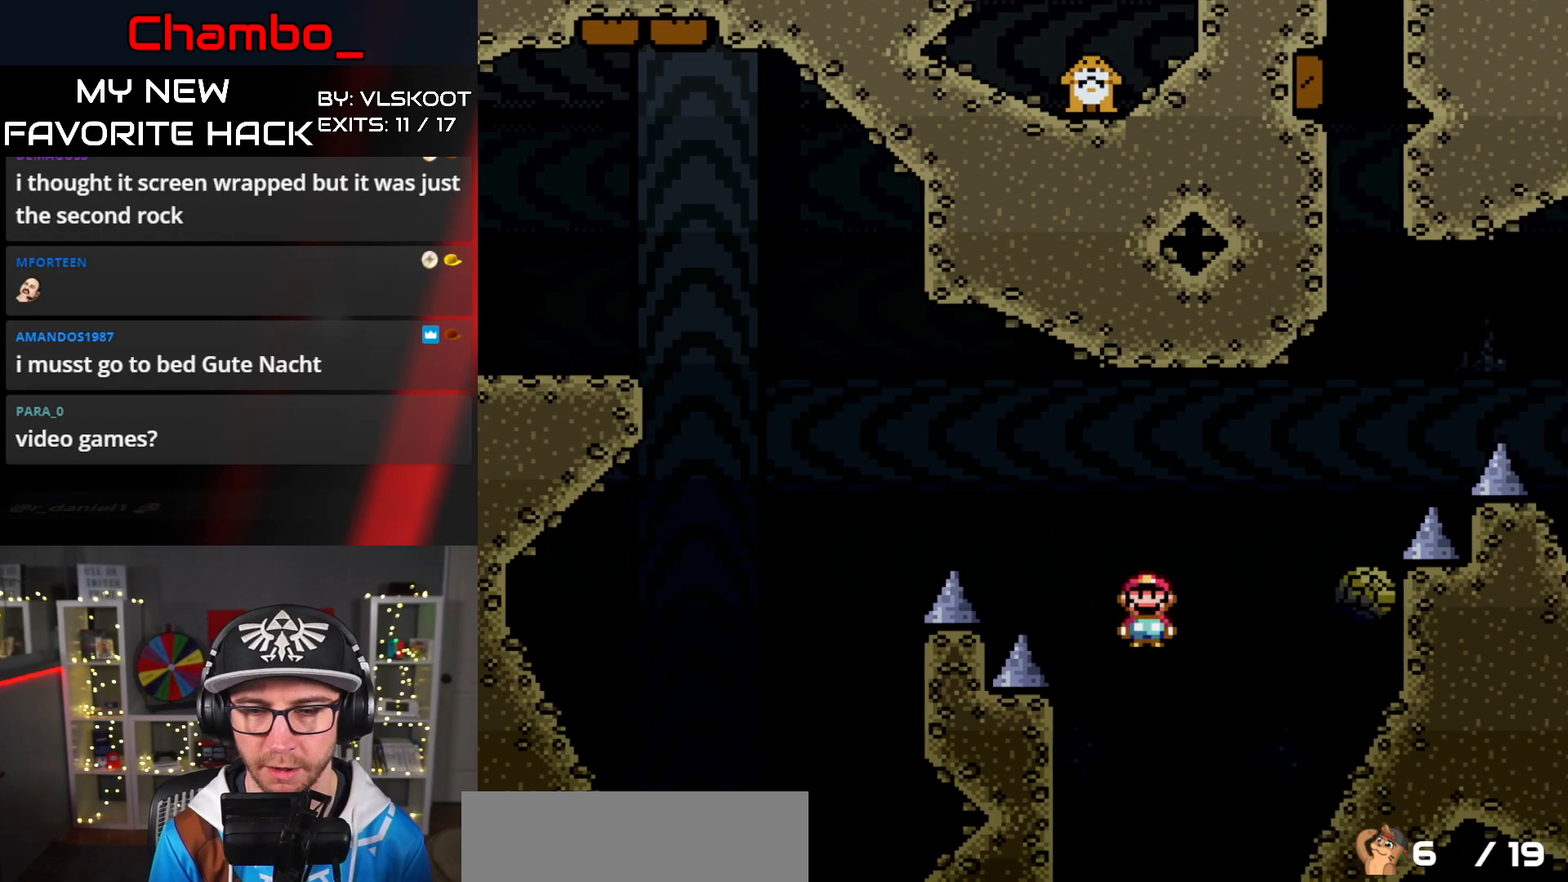
{"buttons": ["X", "DPAD_LEFT"], "events": [[183, "DPAD_LEFT", "down"], [183, "DPAD_RIGHT", "up"], [300, "A", "down"], [500, "A", "up"]]}
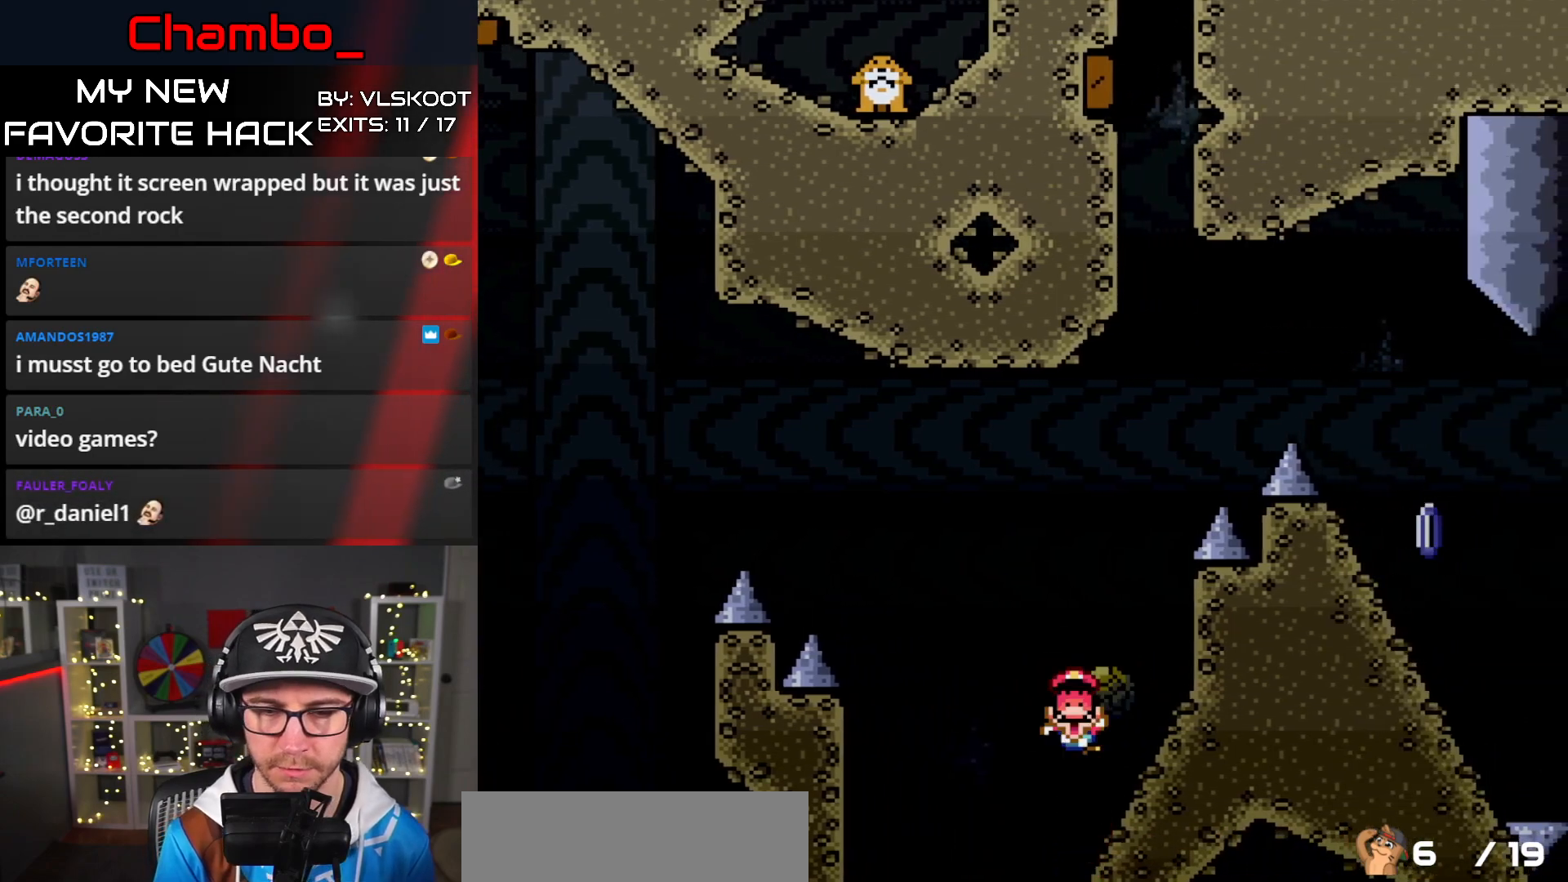
{"buttons": [], "events": [[50, "DPAD_LEFT", "up"], [67, "DPAD_RIGHT", "down"], [250, "DPAD_RIGHT", "up"], [333, "X", "up"]]}
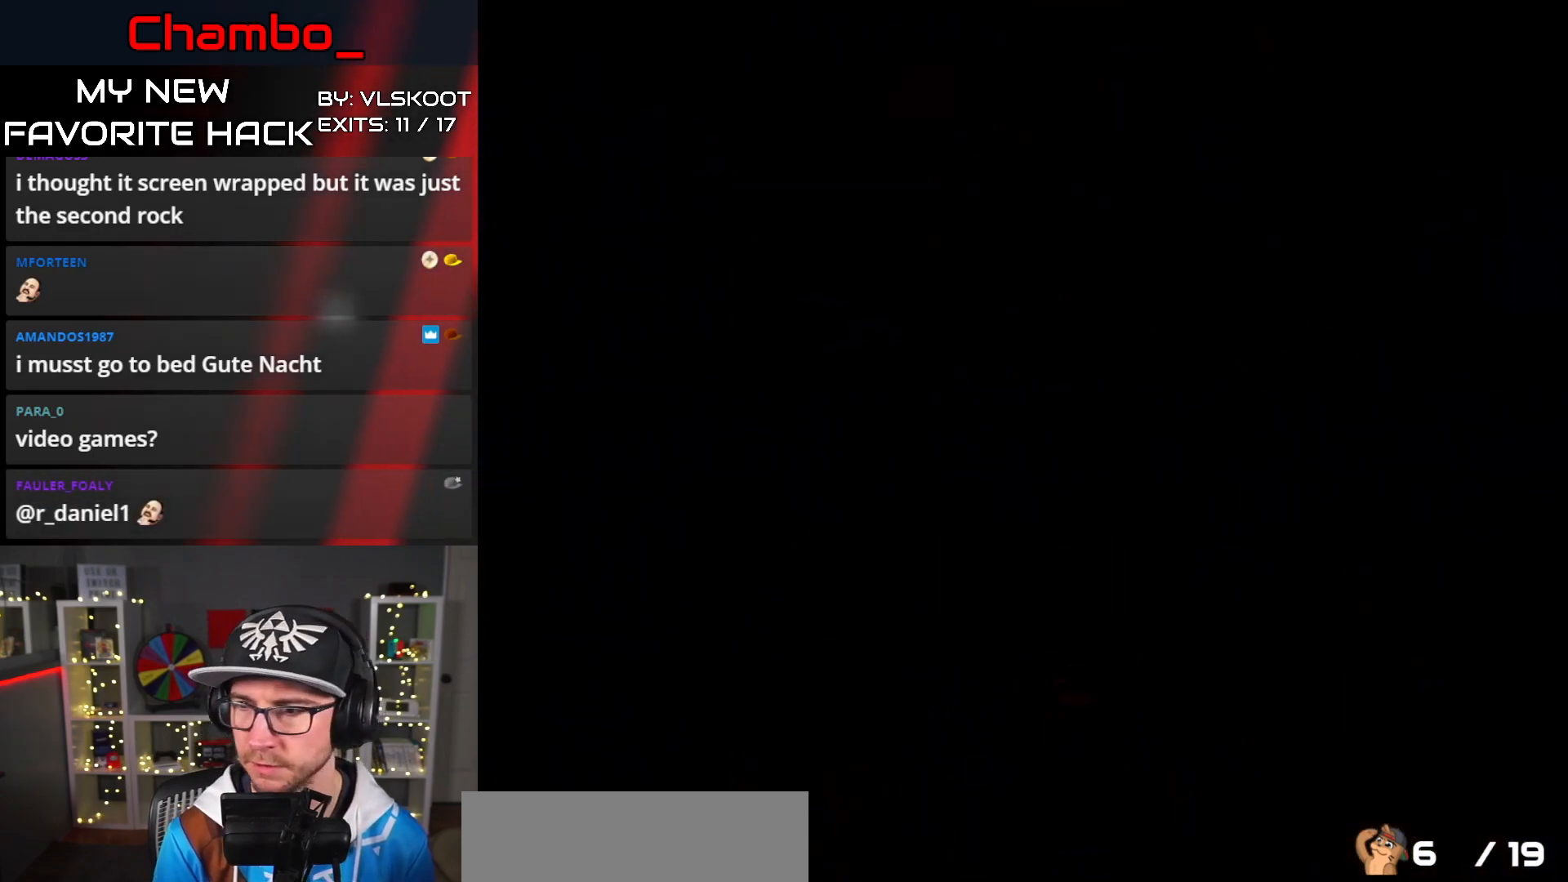
{"buttons": [], "events": []}
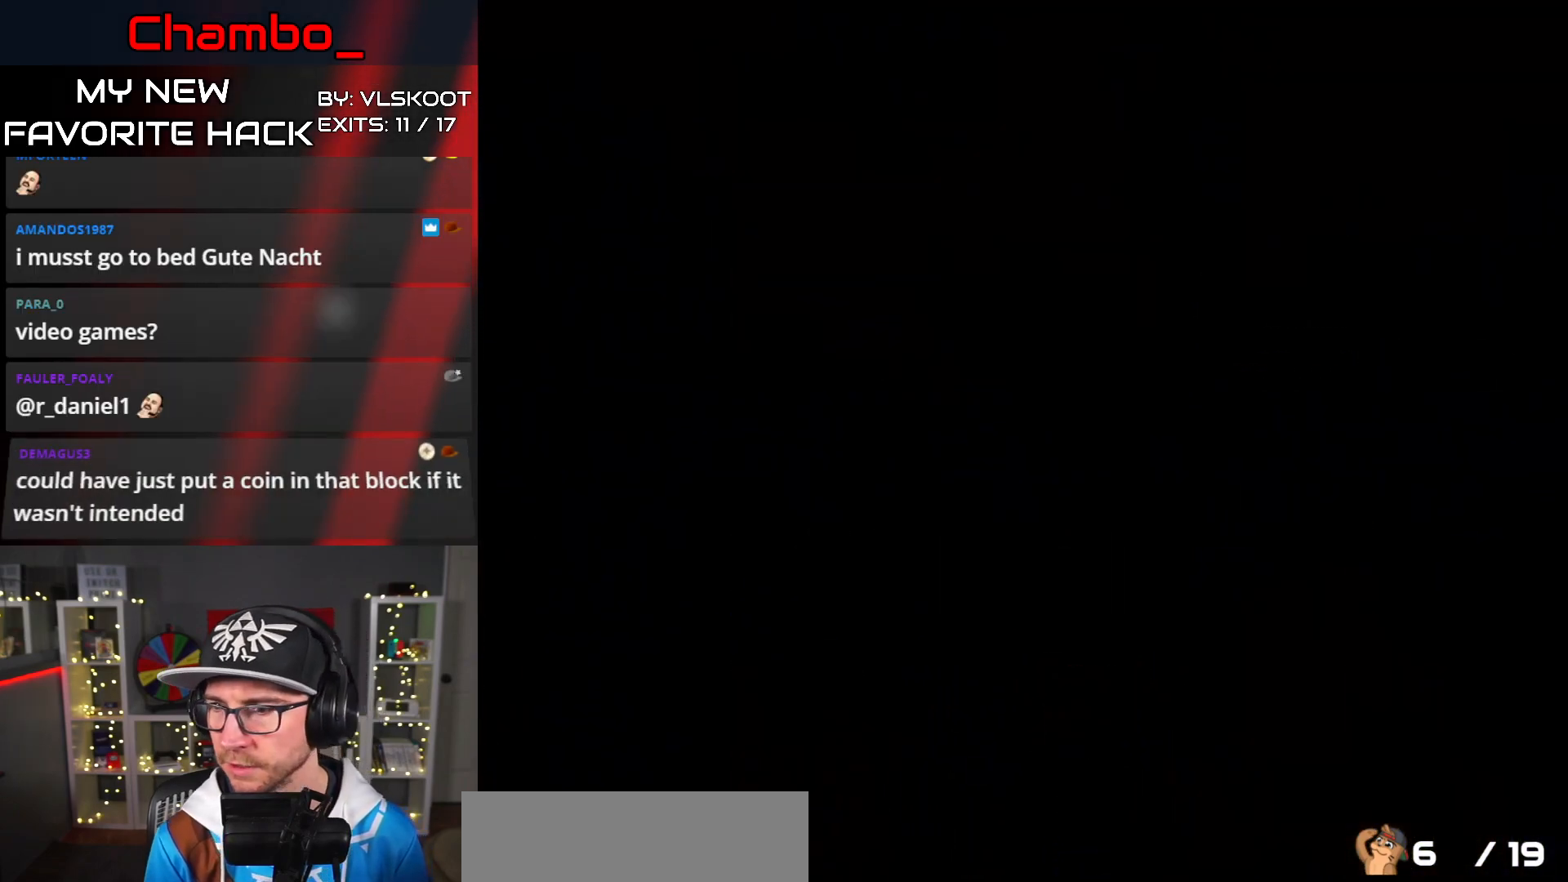
{"buttons": [], "events": []}
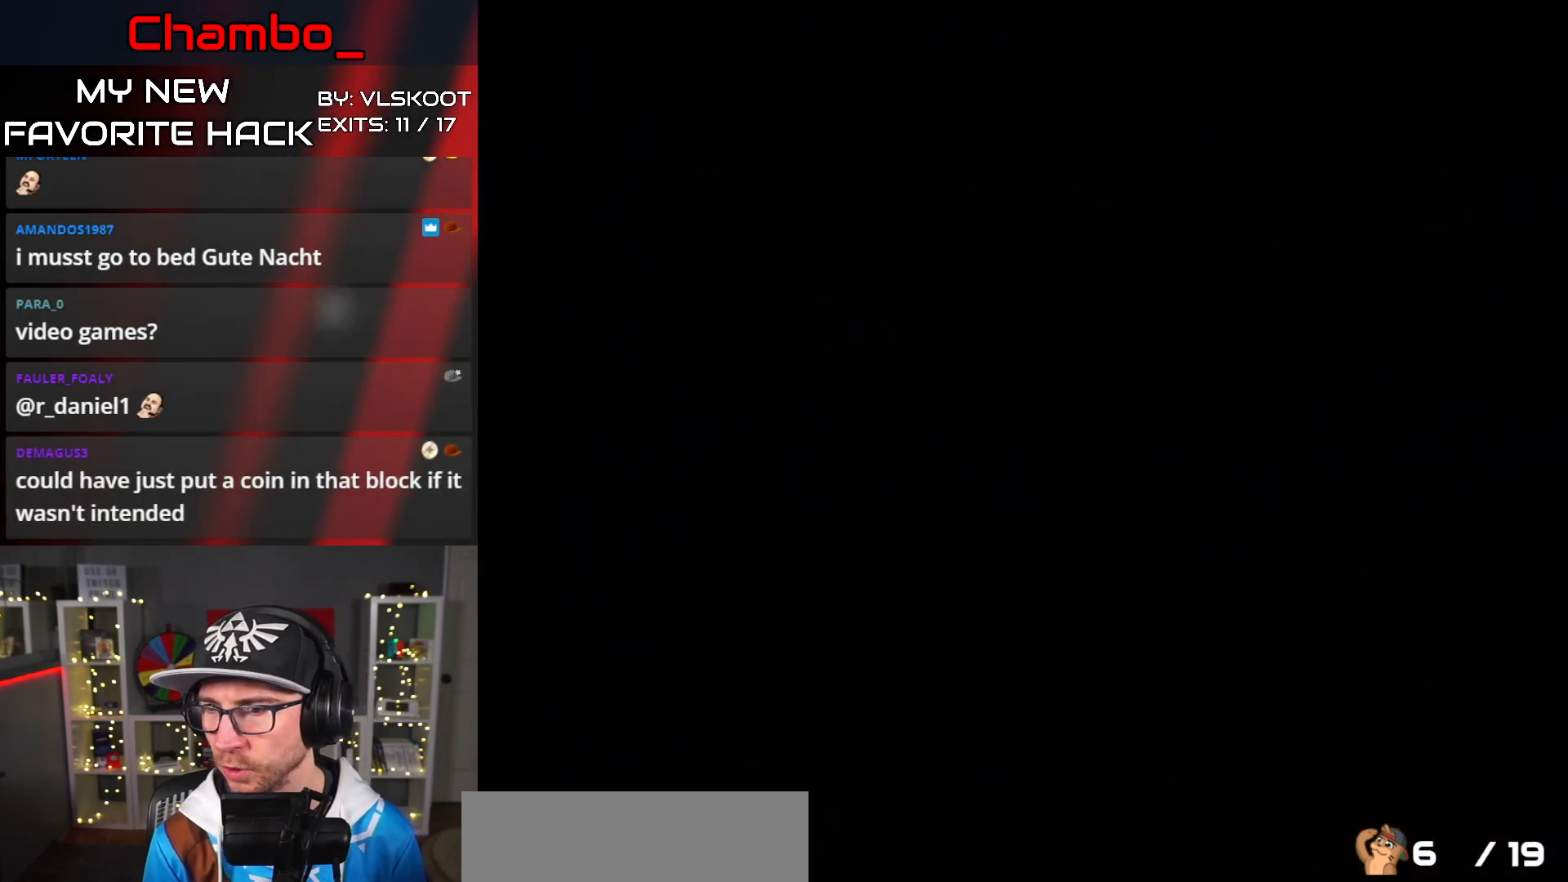
{"buttons": [], "events": []}
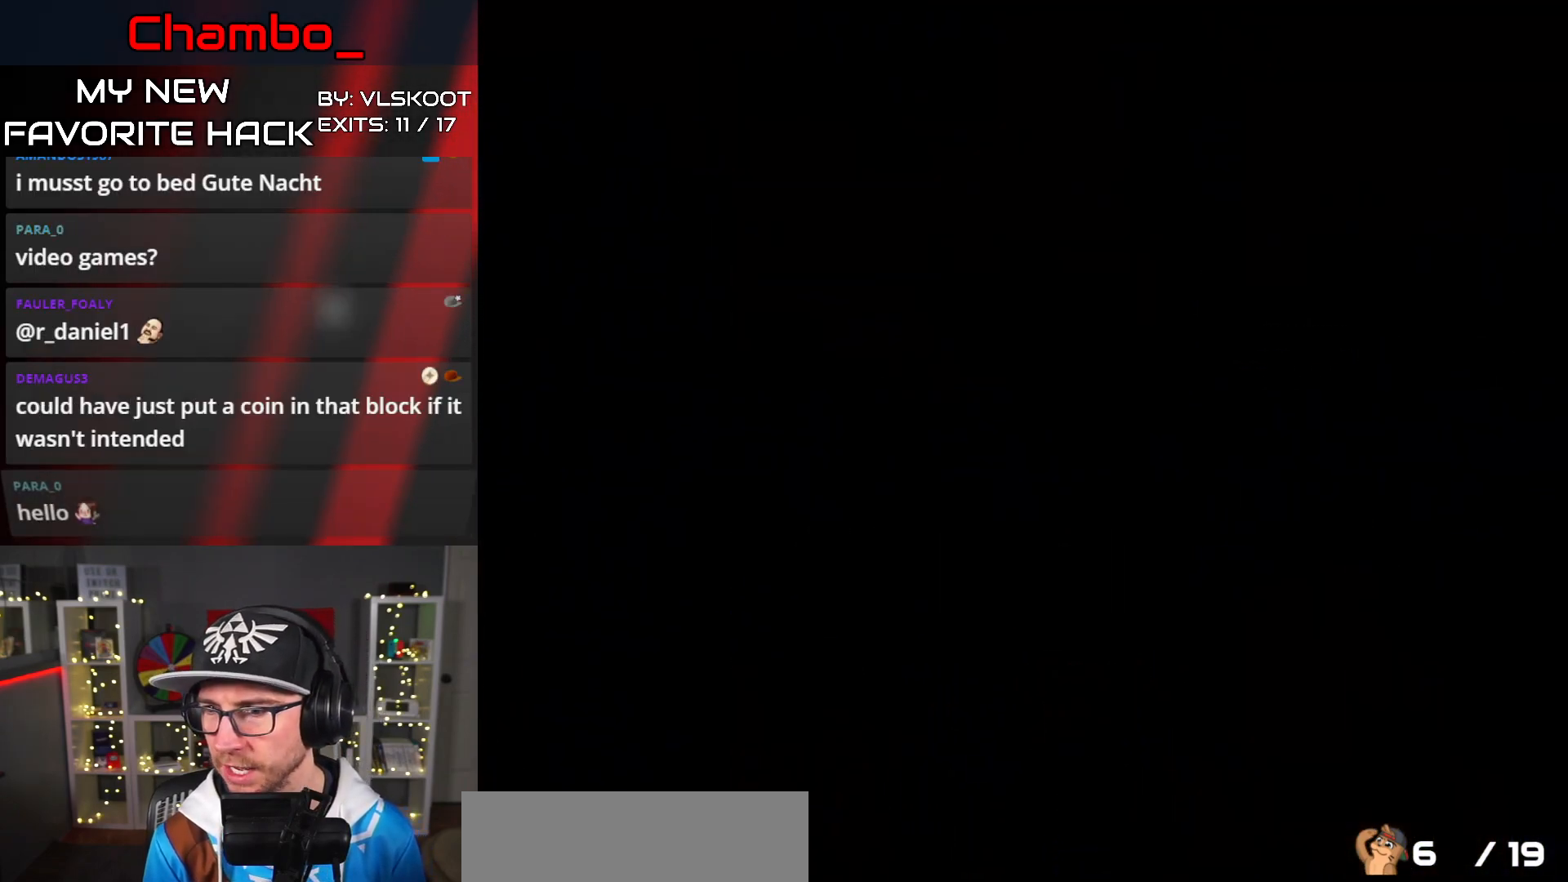
{"buttons": [], "events": []}
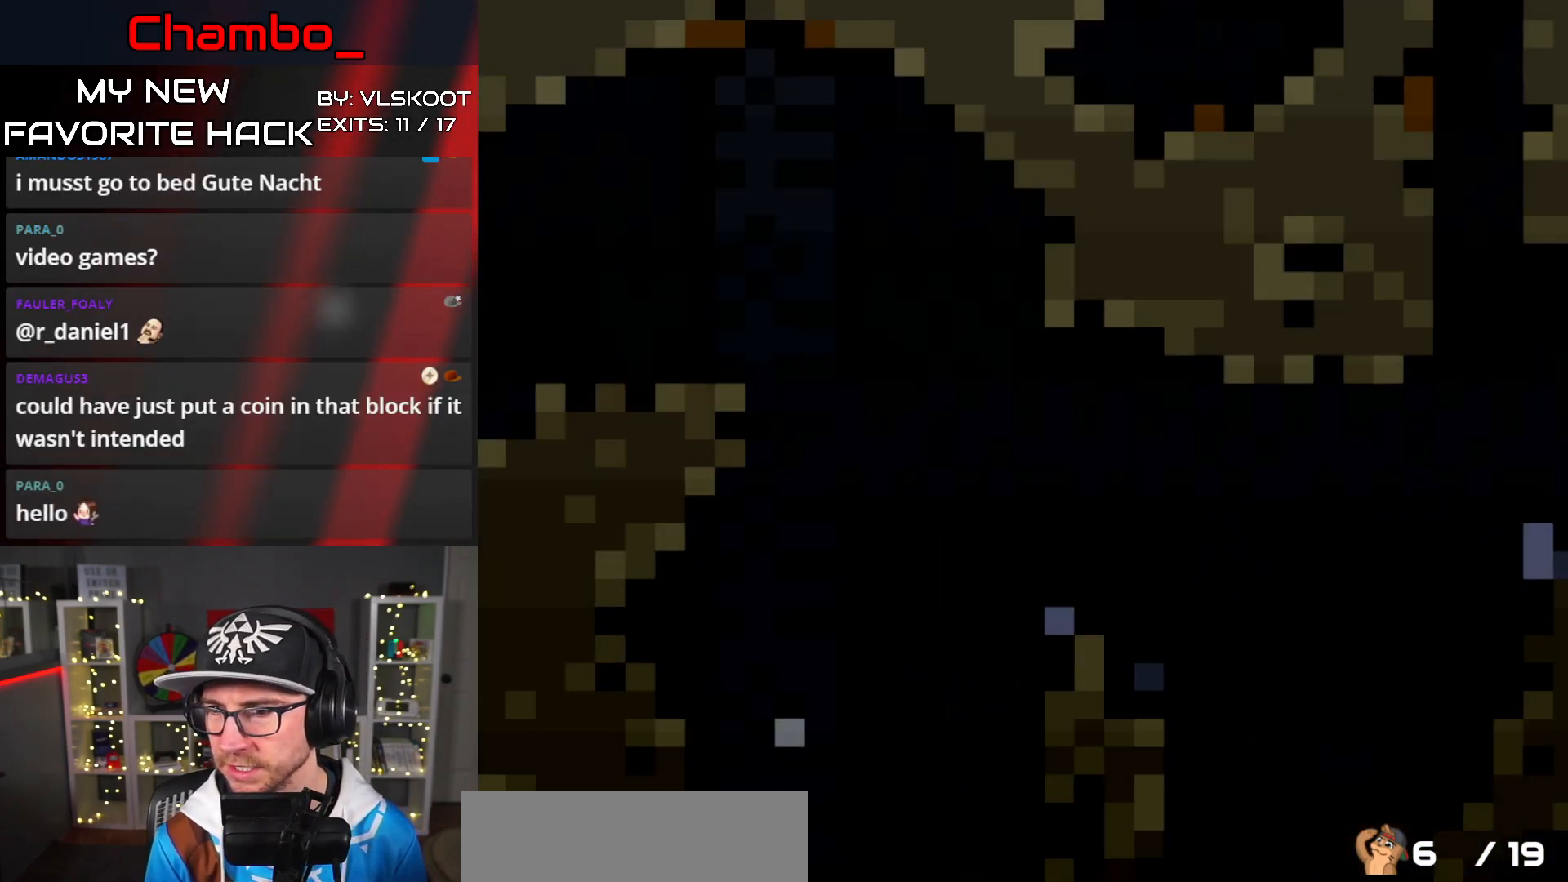
{"buttons": ["A", "X", "DPAD_RIGHT"], "events": [[167, "X", "down"], [217, "DPAD_RIGHT", "down"], [250, "A", "down"], [367, "A", "up"], [500, "A", "down"]]}
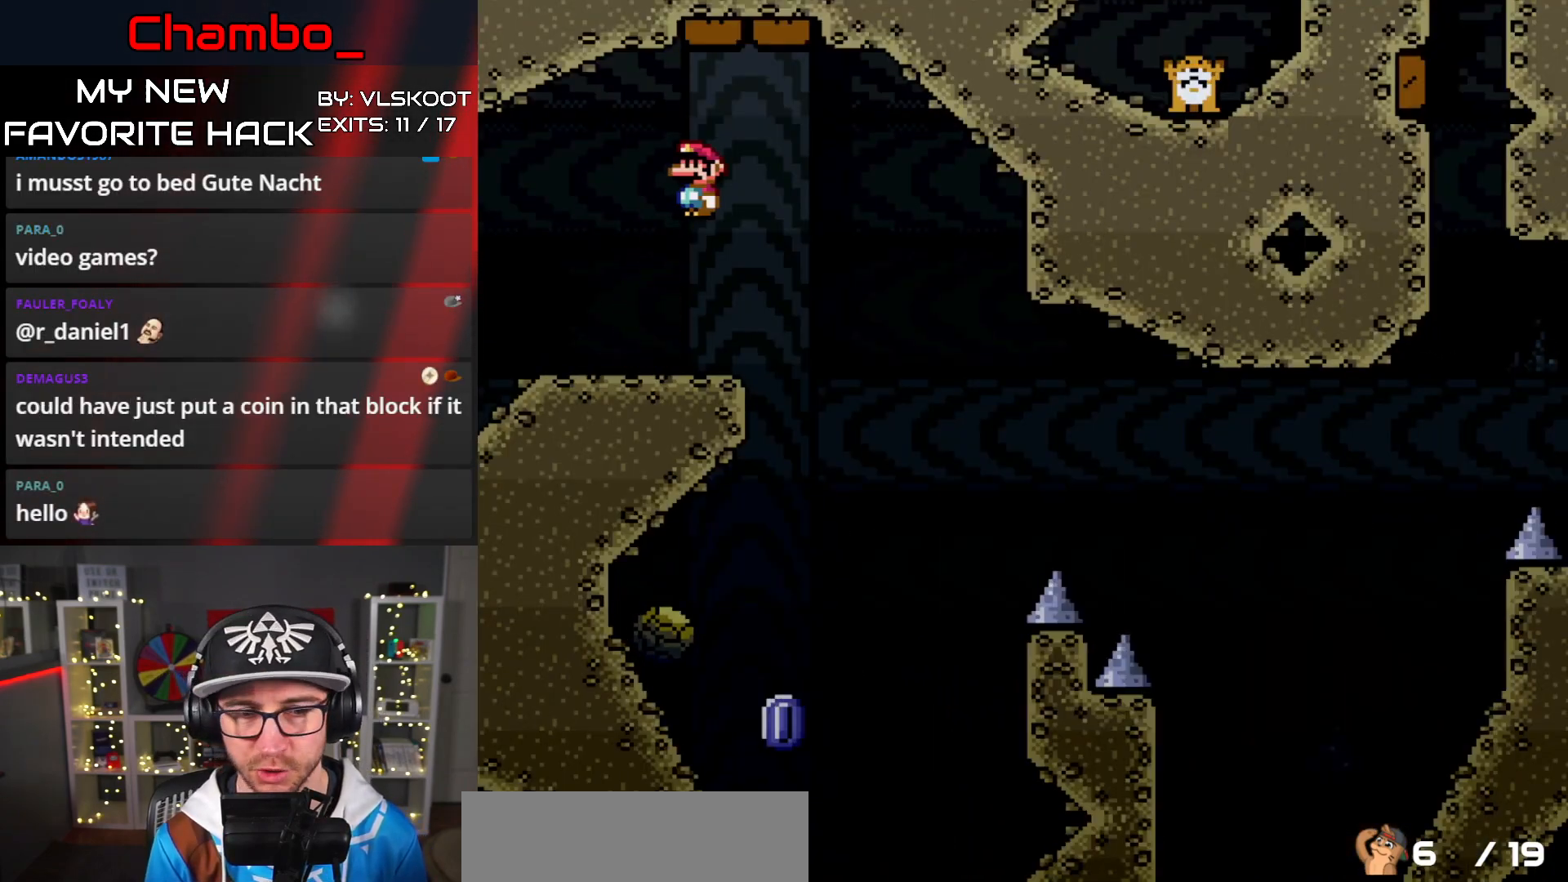
{"buttons": ["A", "X", "DPAD_RIGHT"], "events": [[117, "DPAD_RIGHT", "up"], [133, "DPAD_DOWN", "down"], [150, "DPAD_DOWN", "up"], [150, "DPAD_LEFT", "down"], [217, "A", "up"], [300, "A", "down"], [433, "DPAD_LEFT", "up"], [450, "DPAD_RIGHT", "down"]]}
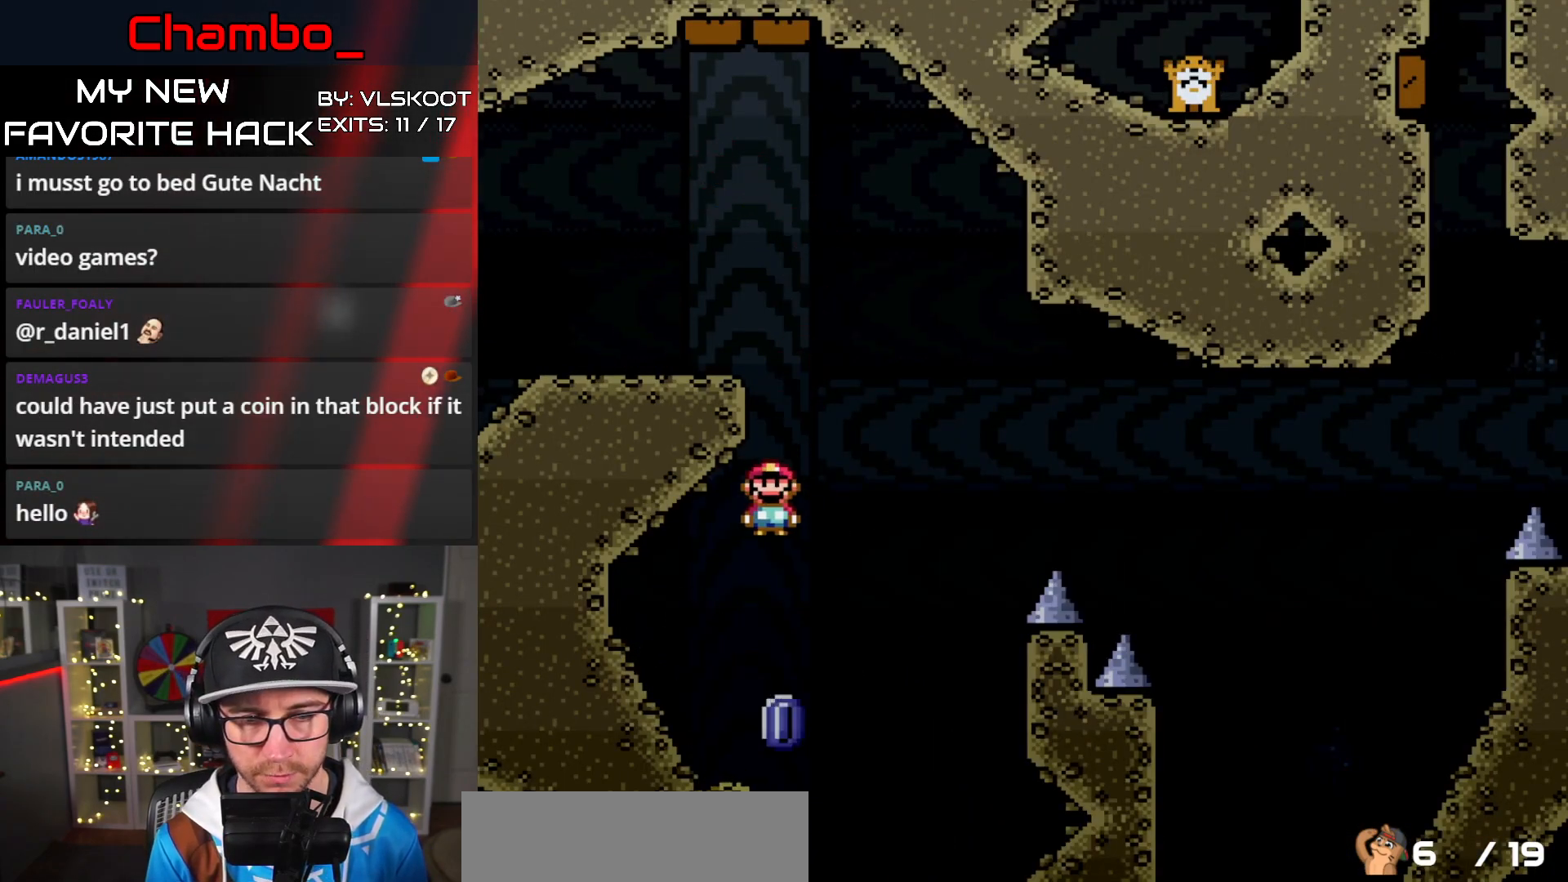
{"buttons": ["A", "X", "DPAD_RIGHT"], "events": []}
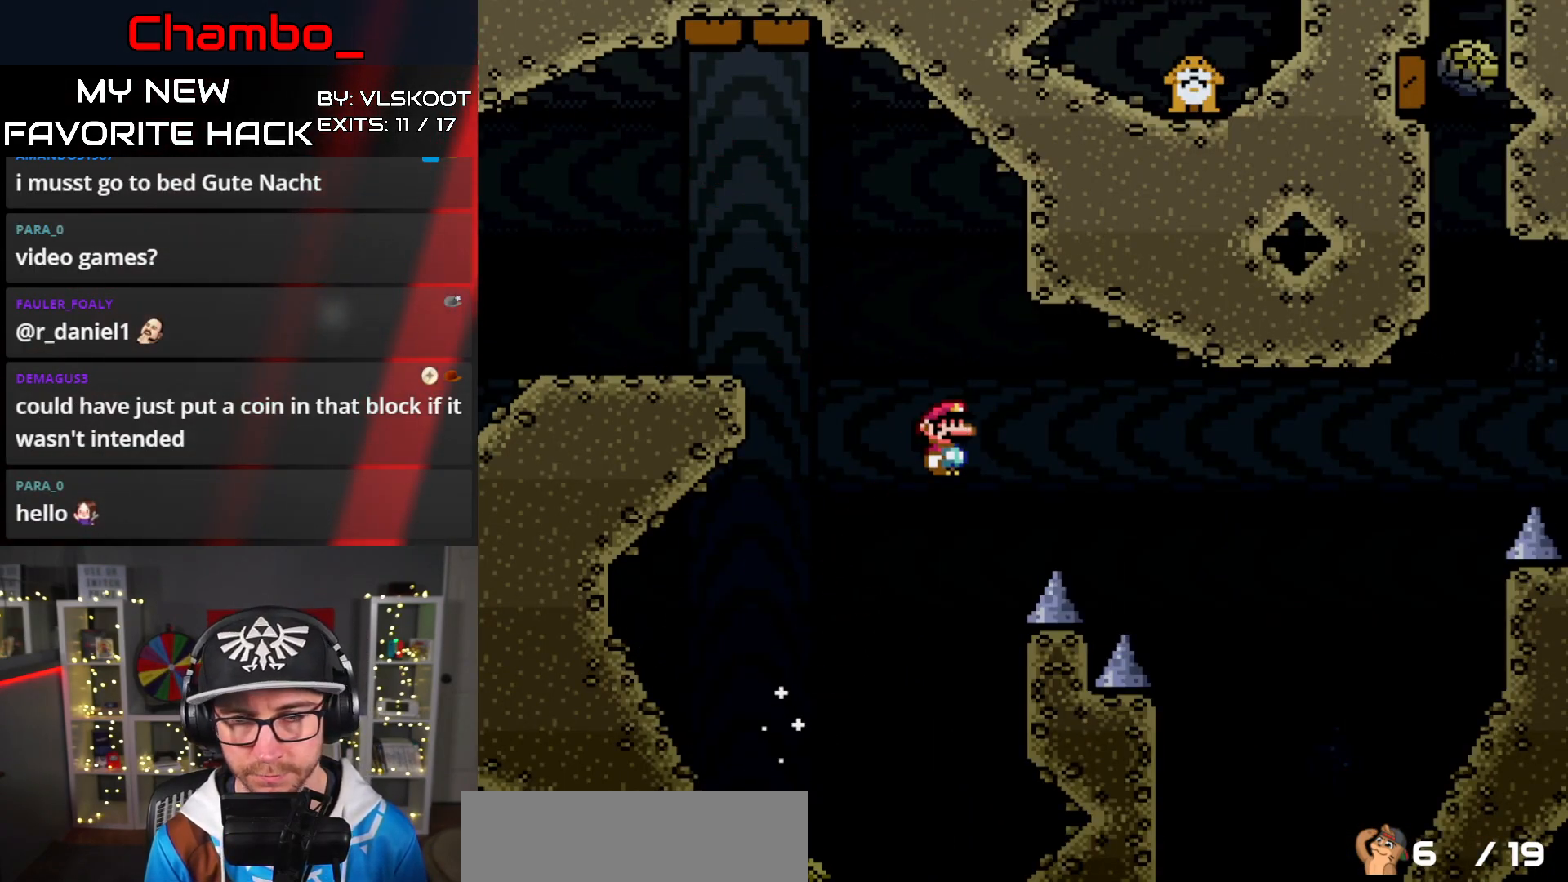
{"buttons": ["X", "DPAD_RIGHT"], "events": [[183, "A", "up"]]}
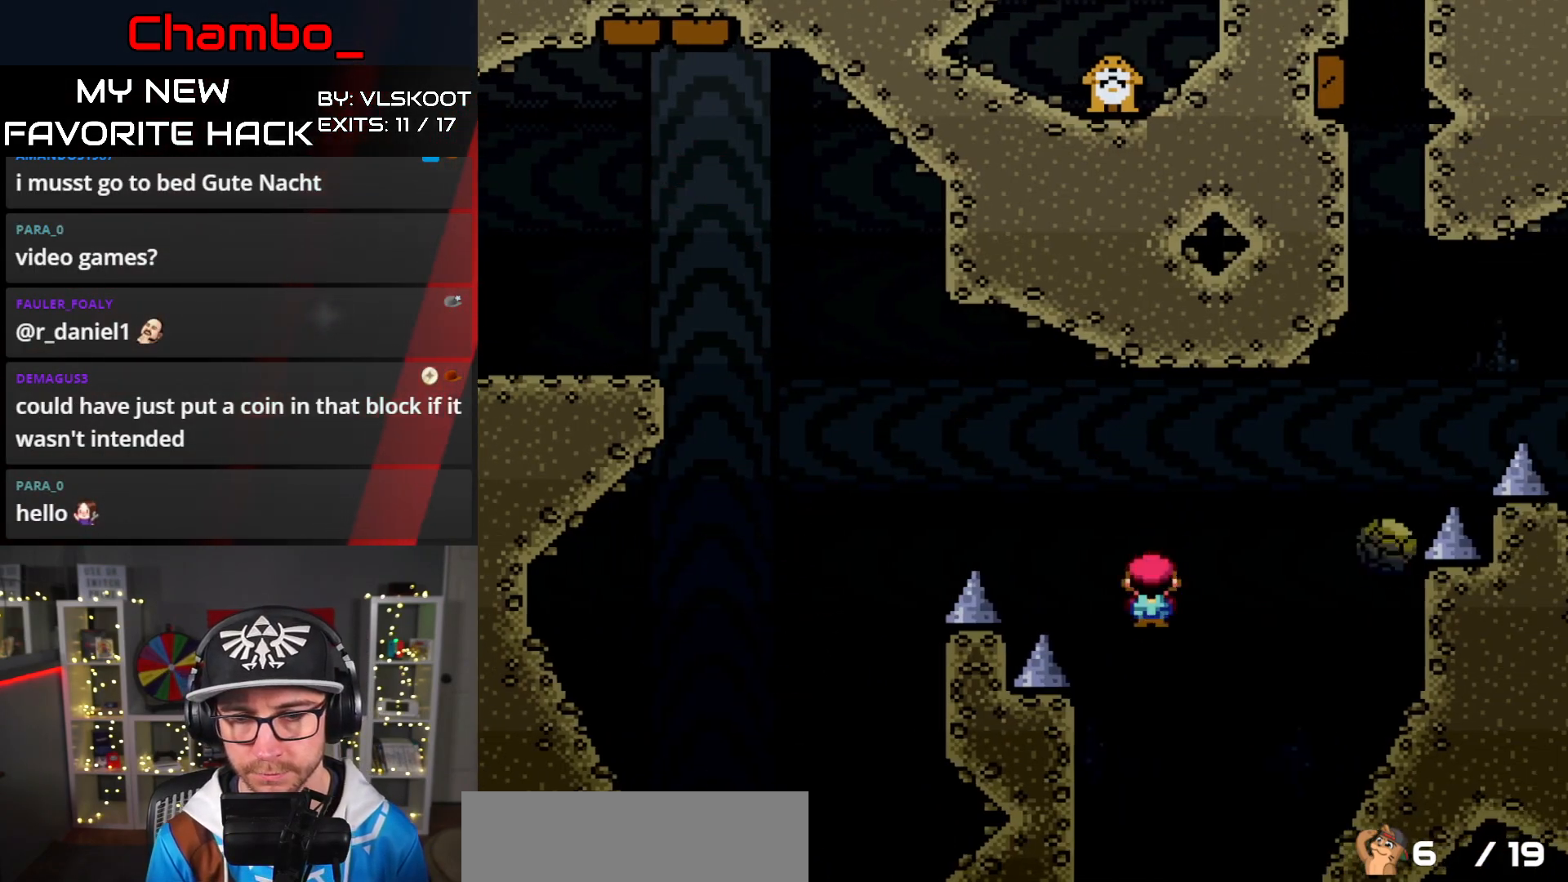
{"buttons": ["A", "X", "DPAD_LEFT"], "events": [[167, "DPAD_DOWN", "down"], [167, "DPAD_RIGHT", "up"], [183, "DPAD_DOWN", "up"], [183, "DPAD_LEFT", "down"], [300, "A", "down"]]}
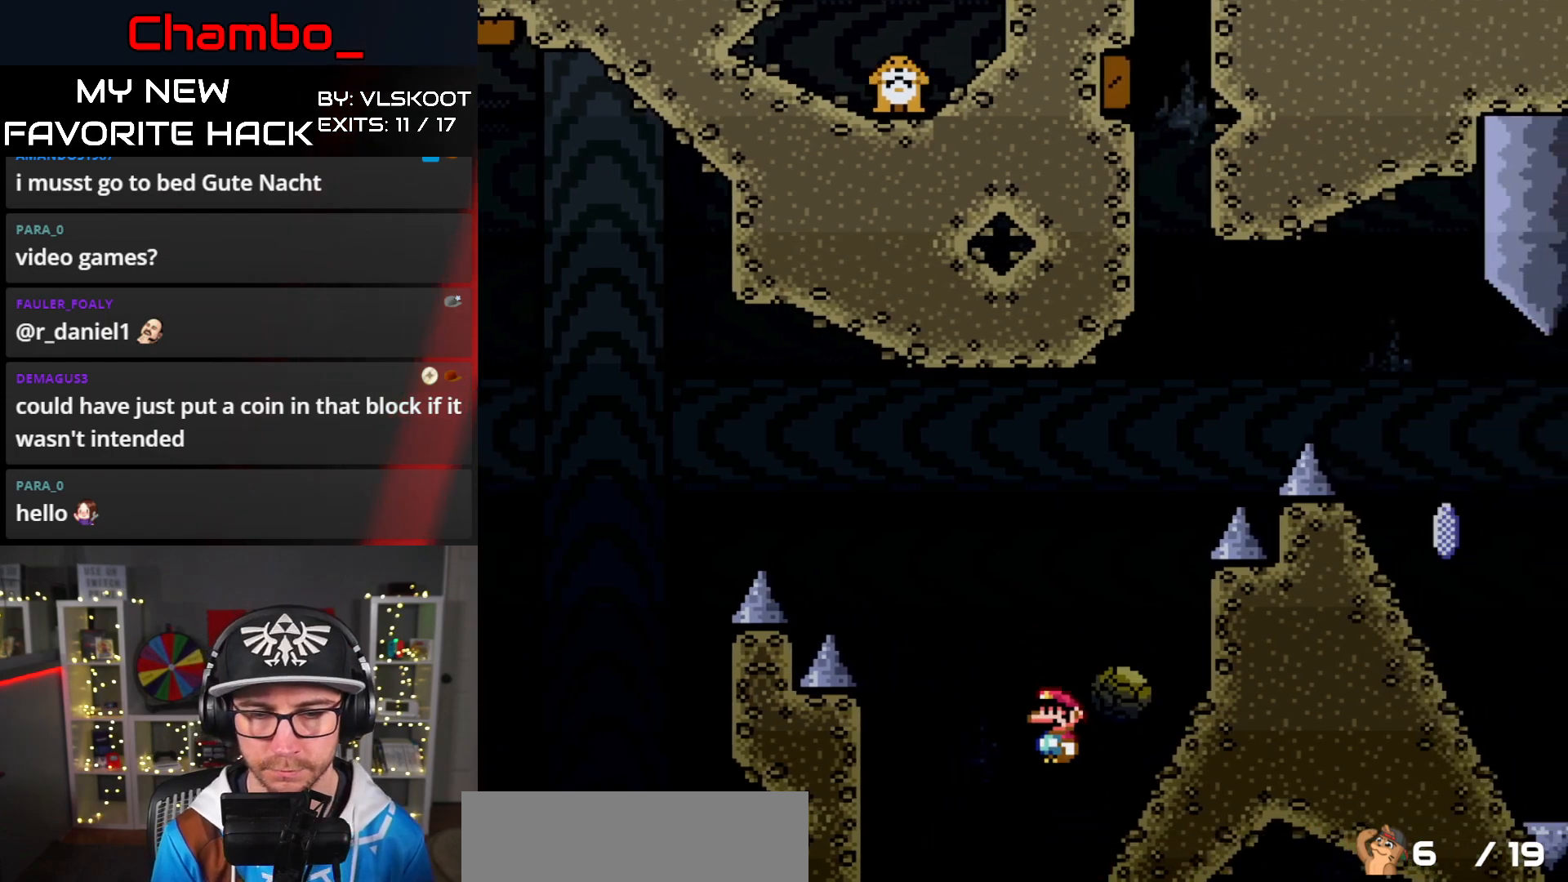
{"buttons": ["A", "X", "DPAD_LEFT"], "events": [[67, "DPAD_LEFT", "up"], [100, "A", "up"], [100, "DPAD_RIGHT", "down"], [200, "A", "down"], [400, "DPAD_LEFT", "down"], [400, "DPAD_RIGHT", "up"]]}
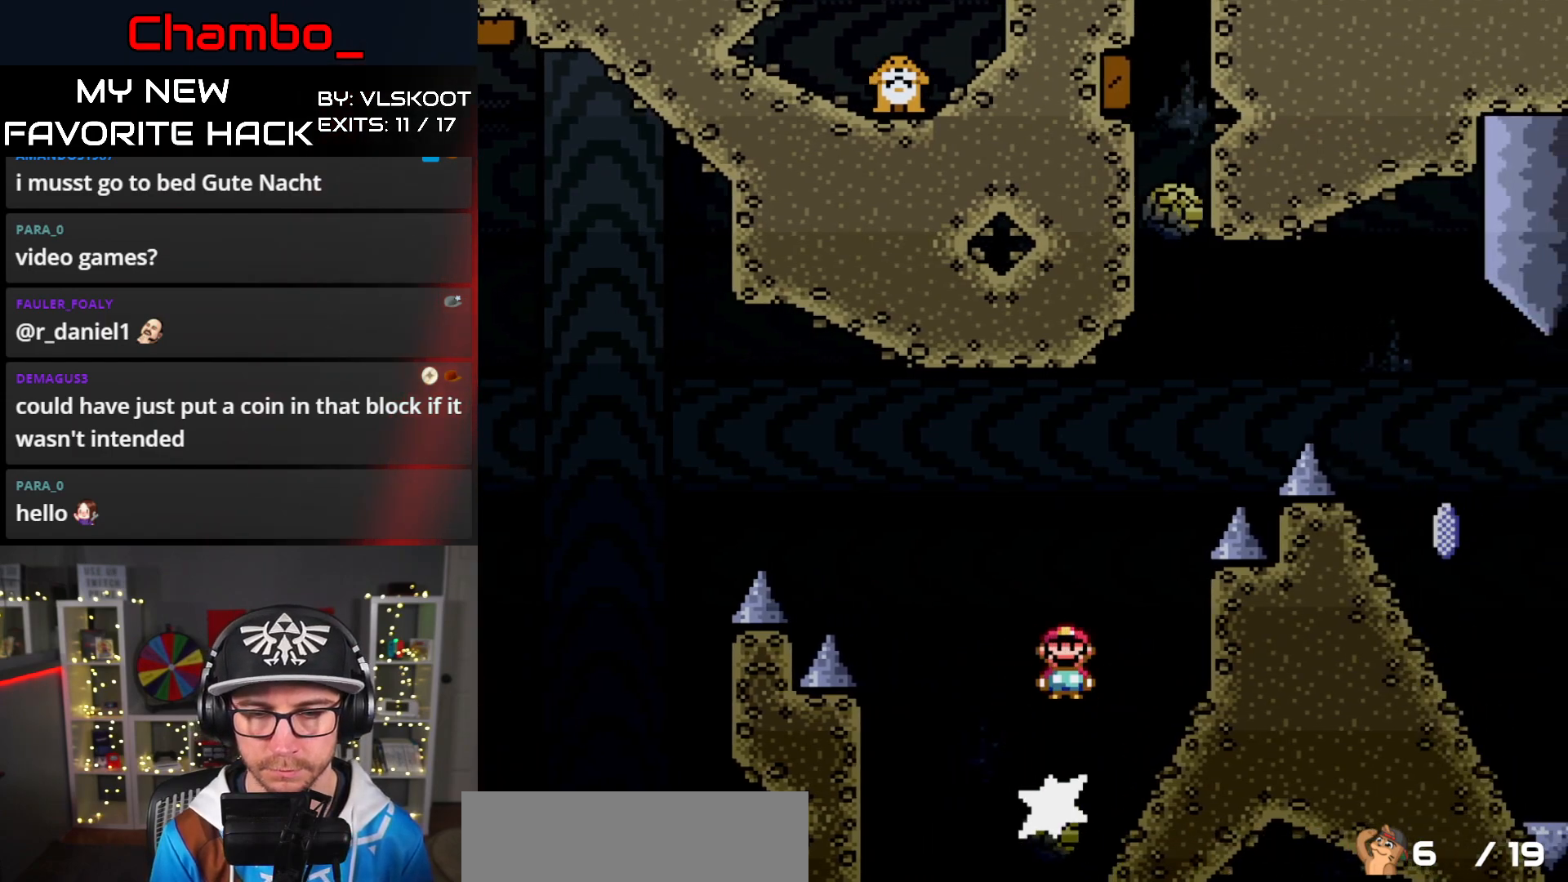
{"buttons": ["A", "X", "DPAD_LEFT"], "events": [[67, "DPAD_LEFT", "up"], [150, "DPAD_RIGHT", "down"], [250, "DPAD_RIGHT", "up"], [300, "DPAD_RIGHT", "down"], [333, "A", "up"], [483, "A", "down"], [483, "DPAD_DOWN", "down"], [483, "DPAD_RIGHT", "up"], [500, "DPAD_DOWN", "up"], [500, "DPAD_LEFT", "down"]]}
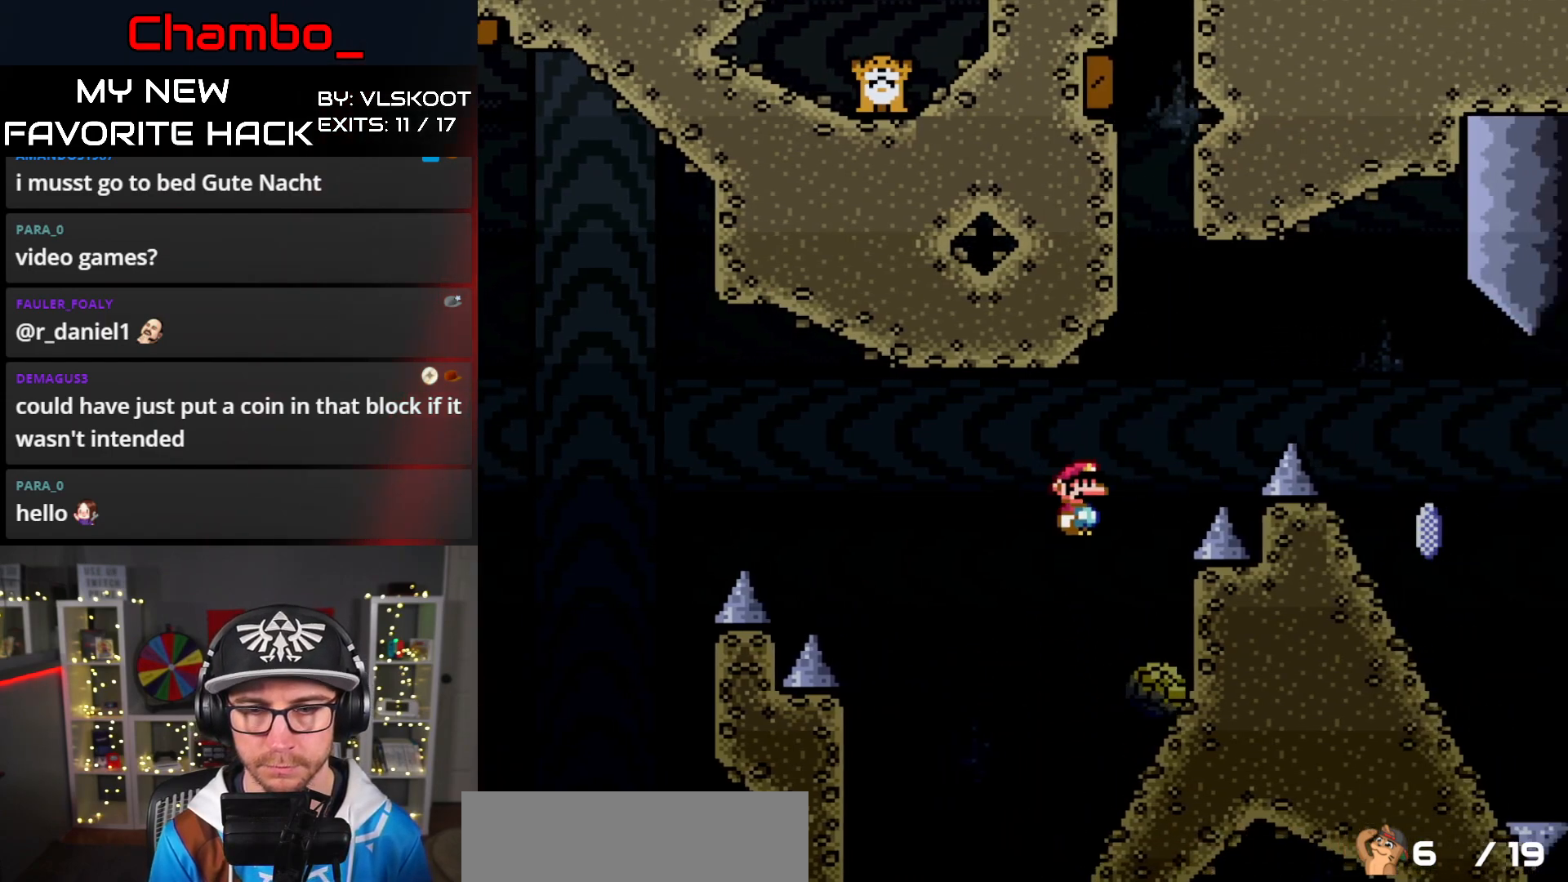
{"buttons": ["A", "X", "DPAD_RIGHT"], "events": [[50, "DPAD_DOWN", "down"], [83, "DPAD_DOWN", "up"], [83, "DPAD_LEFT", "up"], [83, "DPAD_RIGHT", "down"], [467, "A", "up"], [500, "A", "down"]]}
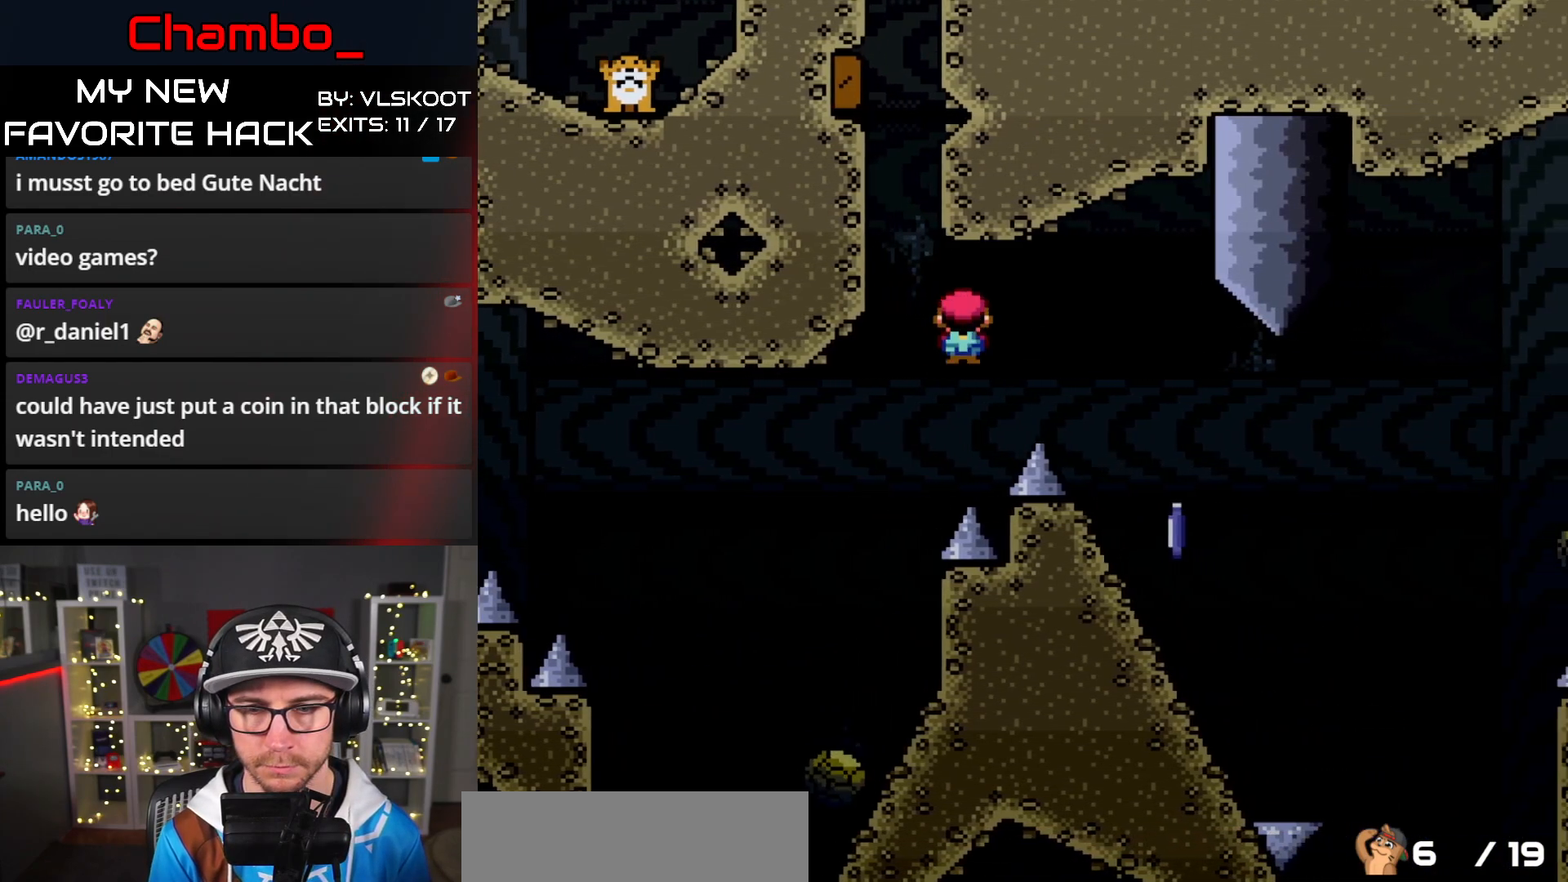
{"buttons": ["X", "DPAD_RIGHT"], "events": [[217, "DPAD_DOWN", "down"], [217, "DPAD_RIGHT", "up"], [233, "DPAD_DOWN", "up"], [233, "DPAD_LEFT", "down"], [400, "DPAD_DOWN", "down"], [400, "DPAD_LEFT", "up"], [417, "DPAD_DOWN", "up"], [417, "DPAD_RIGHT", "down"], [433, "A", "up"]]}
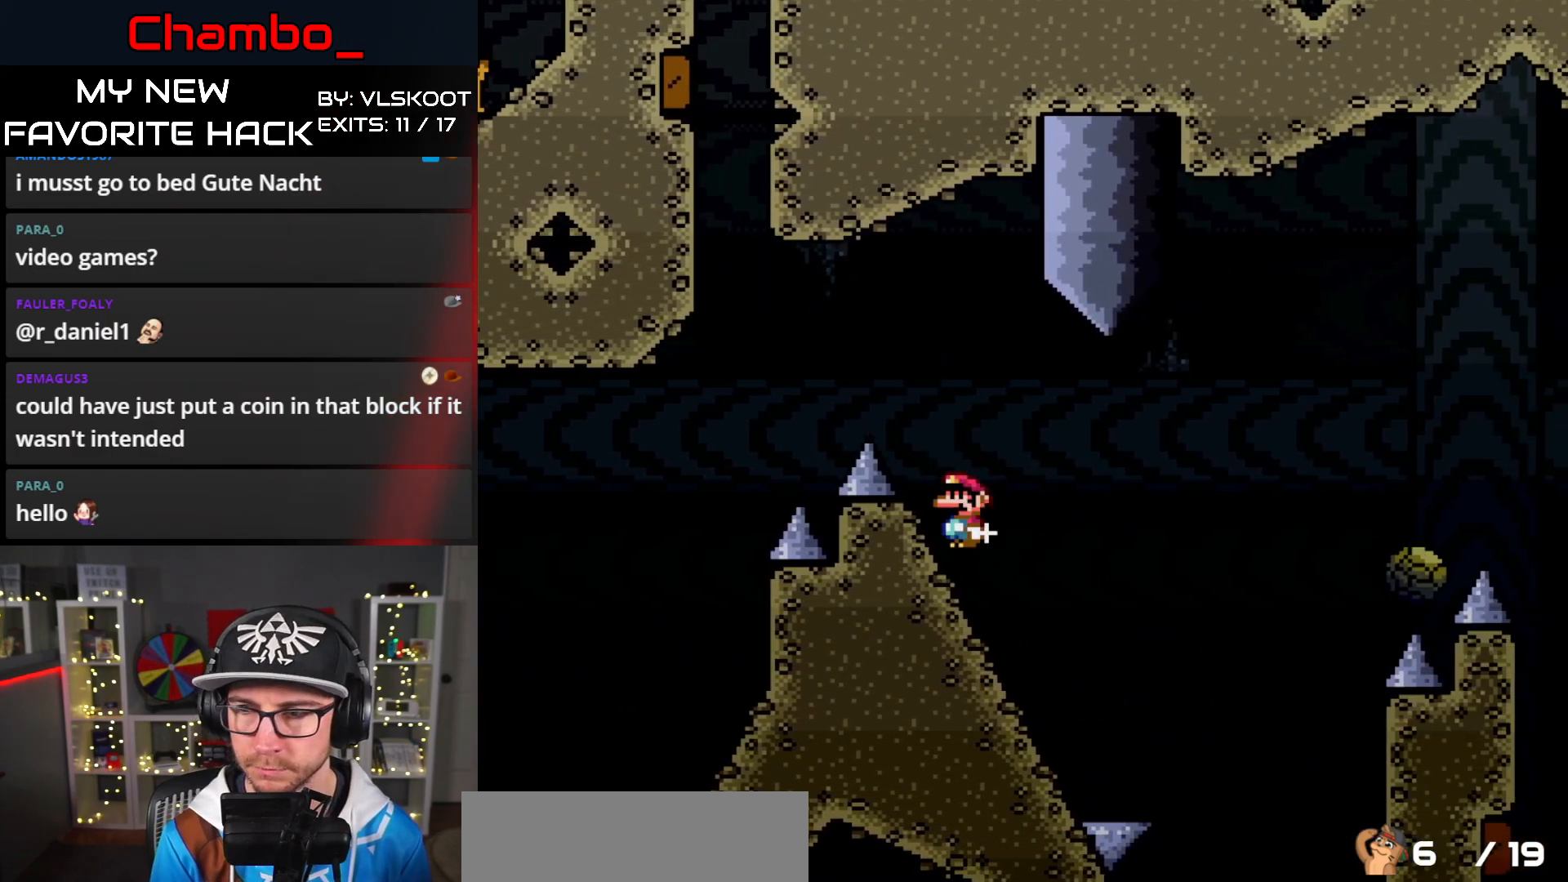
{"buttons": ["A", "X", "DPAD_RIGHT"], "events": [[133, "A", "down"]]}
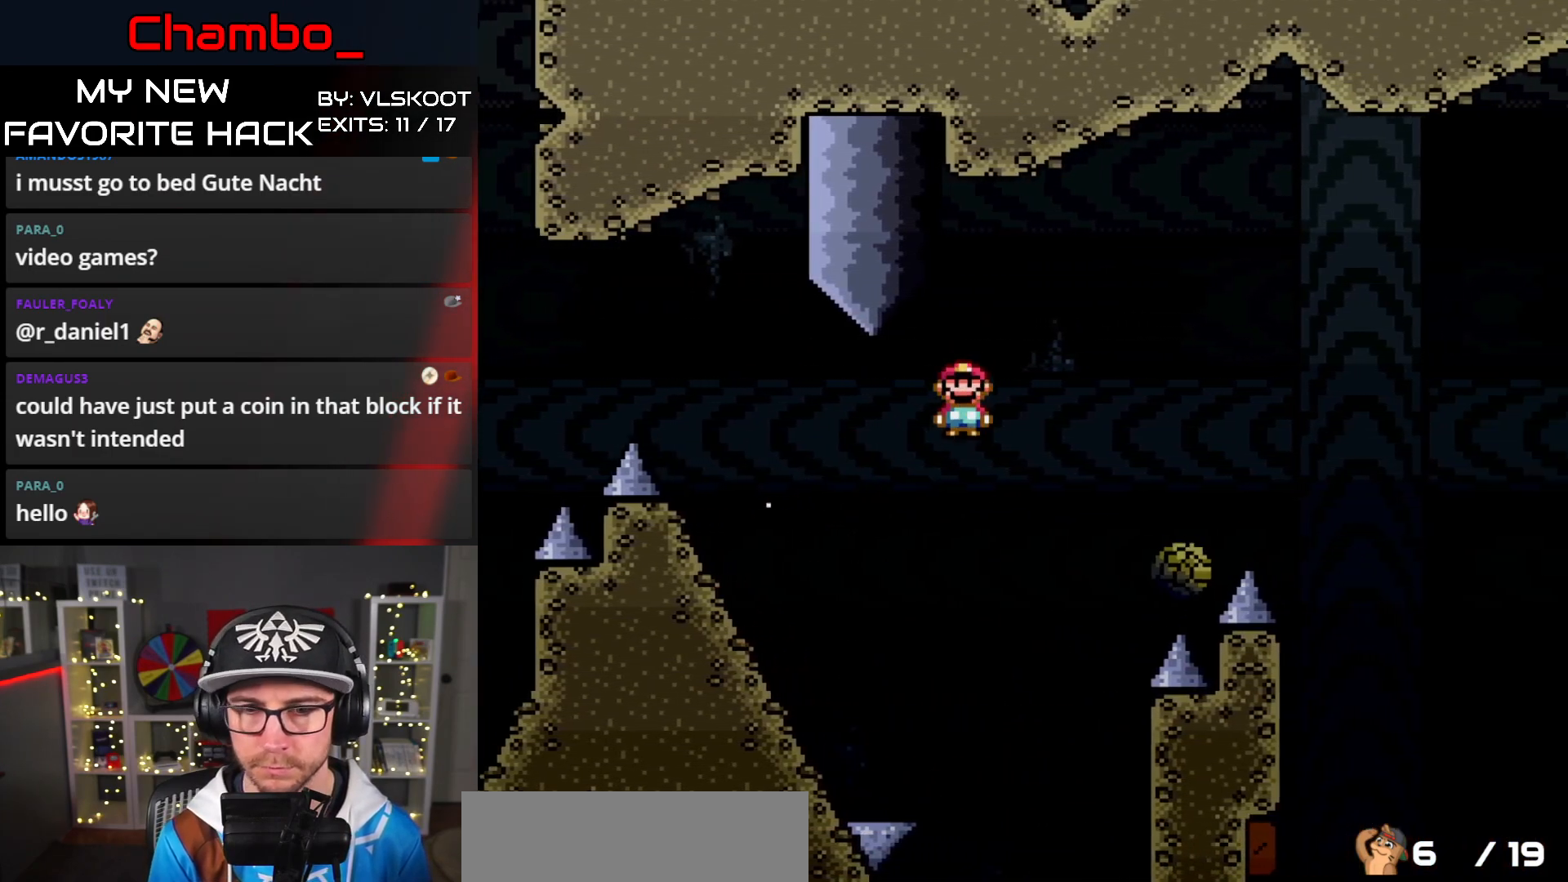
{"buttons": ["A", "X", "DPAD_RIGHT"], "events": [[200, "A", "up"], [250, "A", "down"]]}
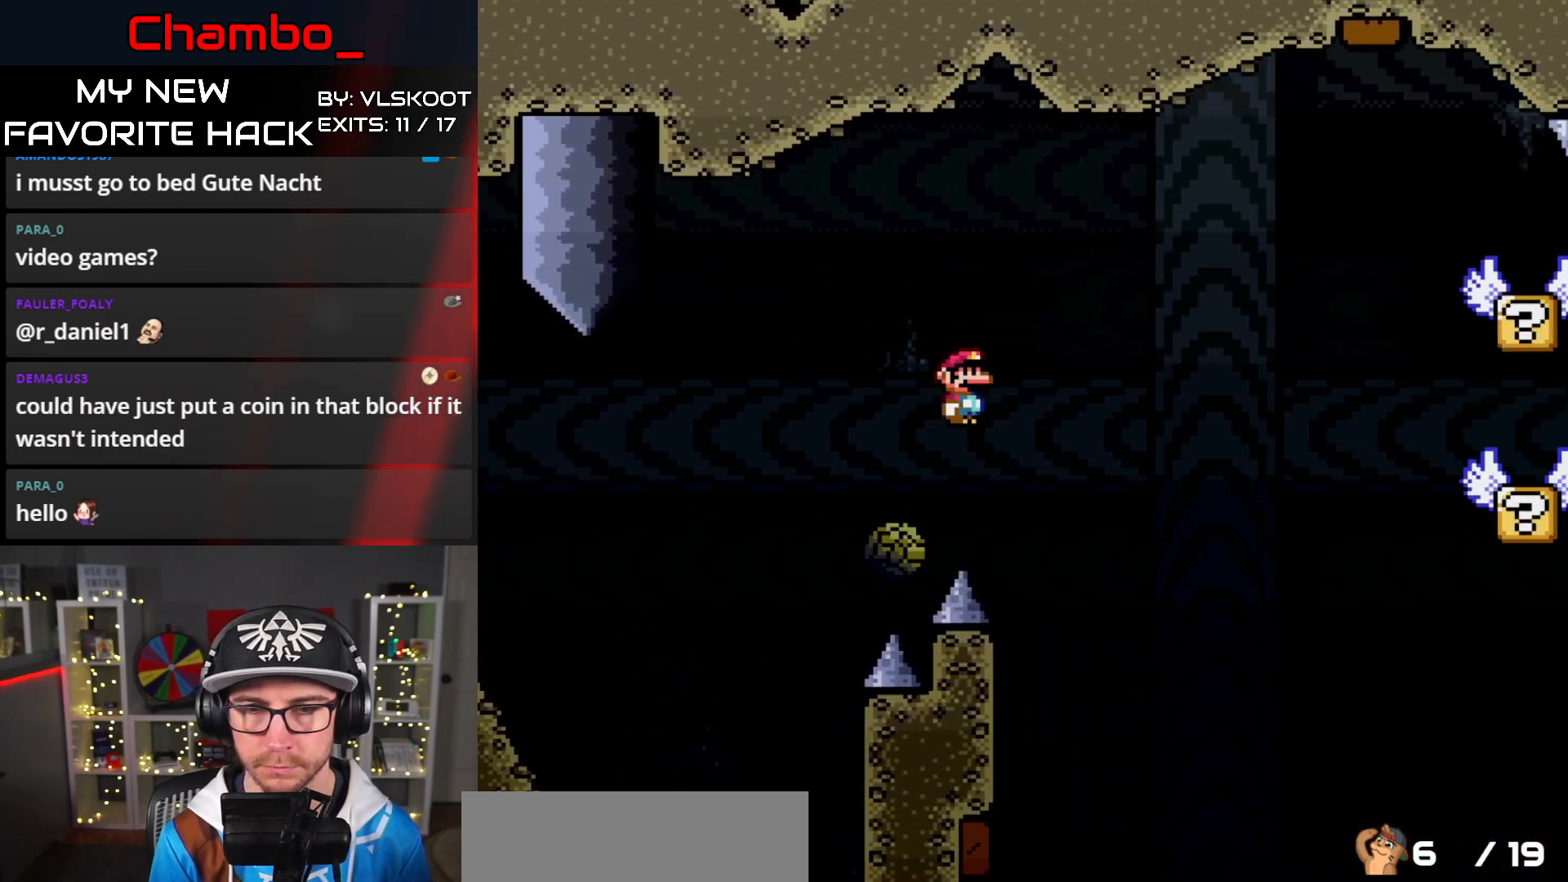
{"buttons": ["X", "DPAD_RIGHT"], "events": [[417, "A", "up"]]}
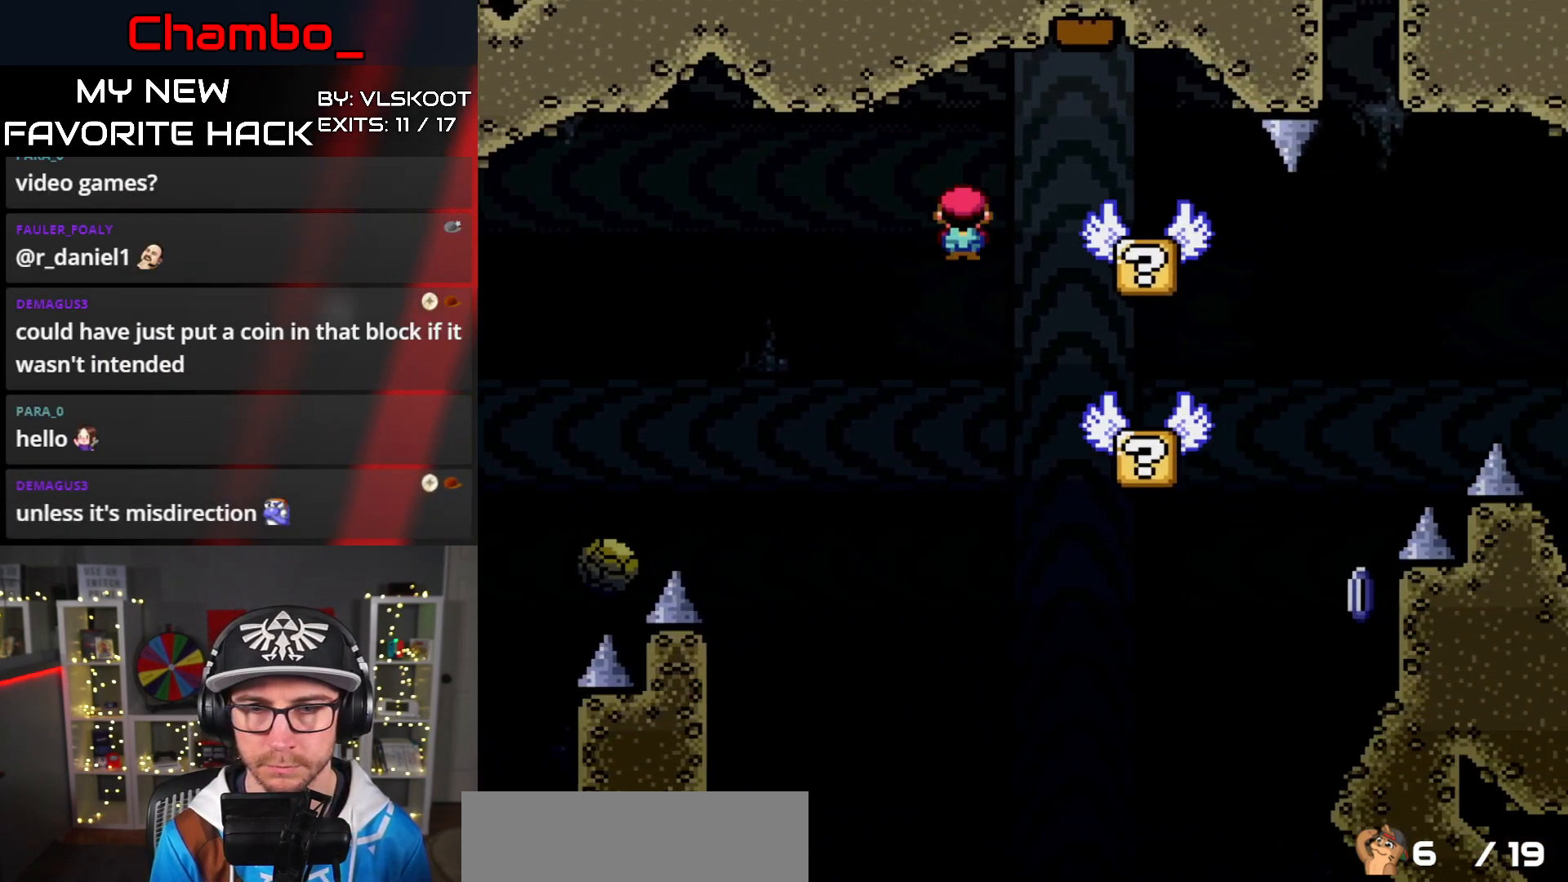
{"buttons": ["X", "DPAD_LEFT"], "events": [[167, "DPAD_DOWN", "down"], [167, "DPAD_RIGHT", "up"], [183, "DPAD_LEFT", "down"], [200, "A", "down"], [200, "DPAD_DOWN", "up"], [333, "A", "up"]]}
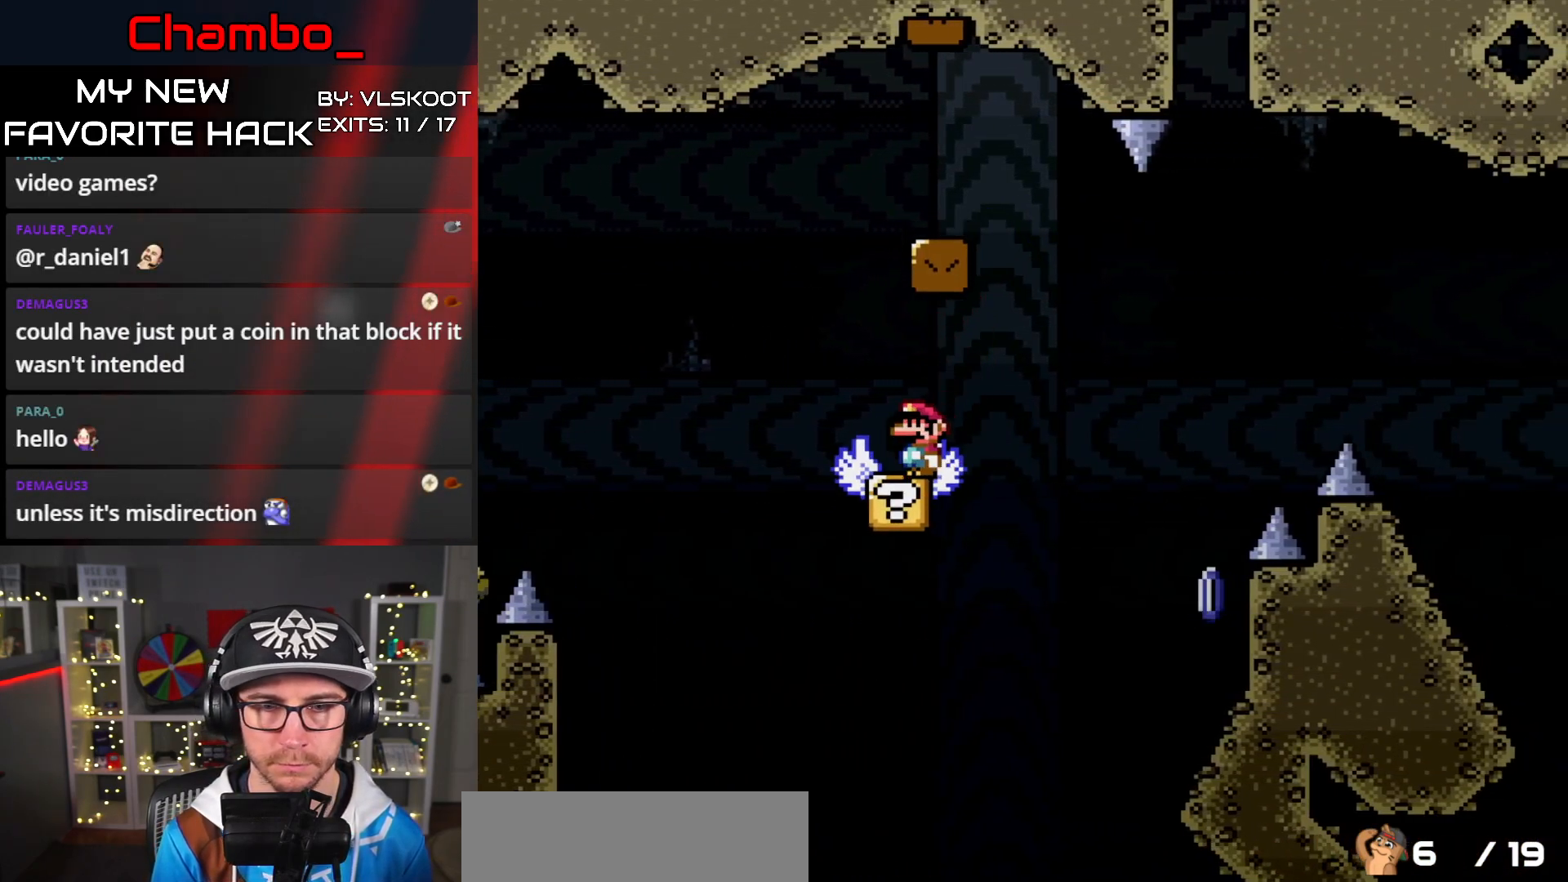
{"buttons": ["A", "X", "DPAD_RIGHT"], "events": [[67, "A", "down"], [133, "DPAD_LEFT", "up"], [150, "DPAD_RIGHT", "down"]]}
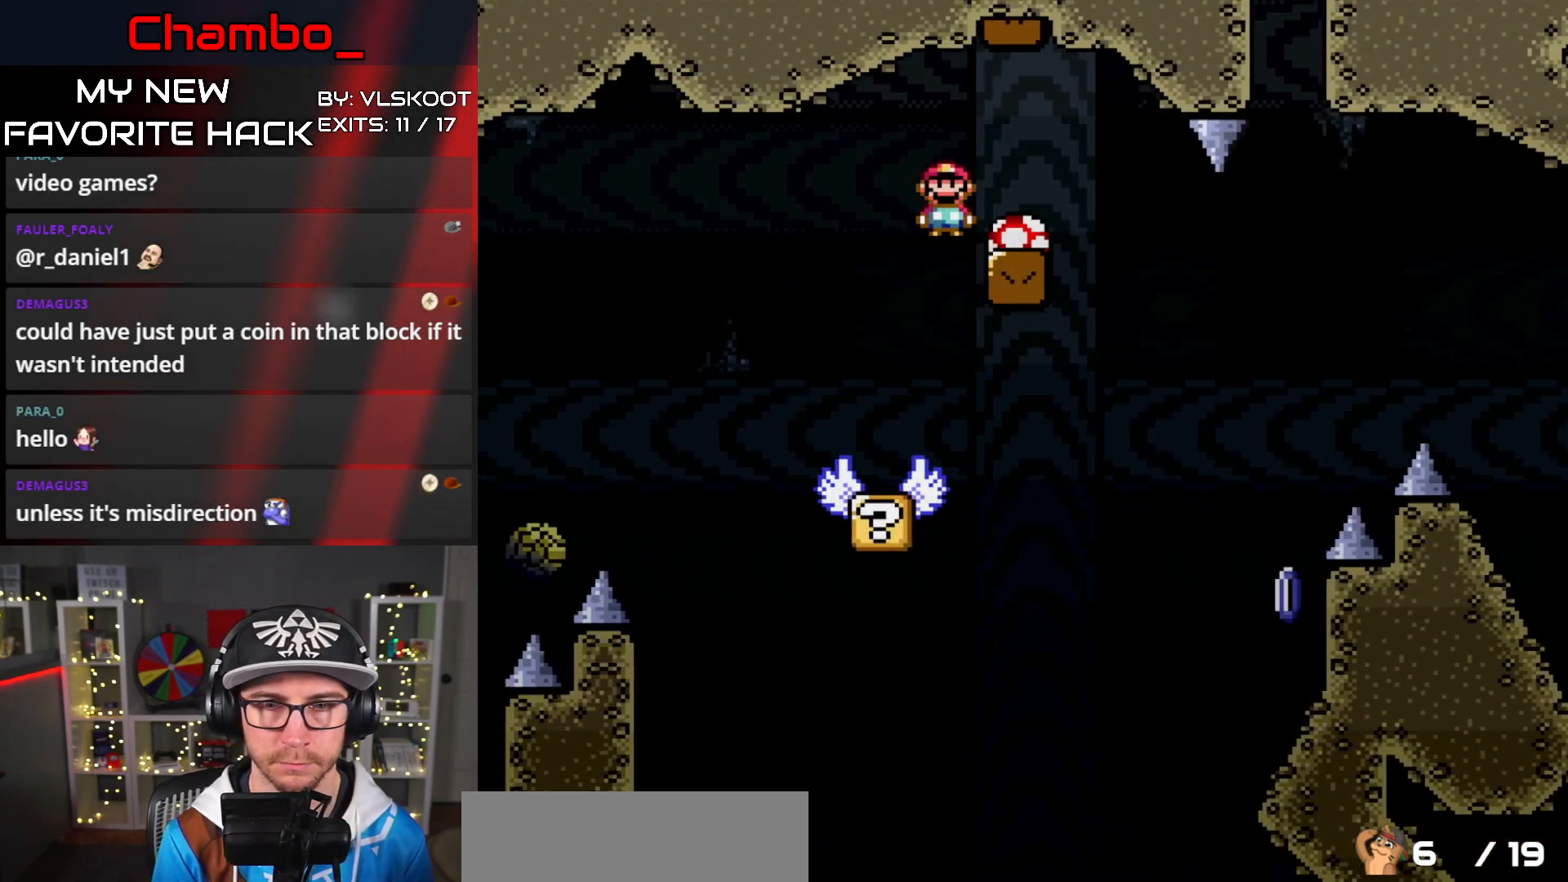
{"buttons": [], "events": [[100, "A", "up"], [117, "DPAD_DOWN", "down"], [117, "DPAD_RIGHT", "up"], [133, "DPAD_DOWN", "up"], [133, "DPAD_LEFT", "down"], [250, "DPAD_LEFT", "up"], [333, "X", "up"]]}
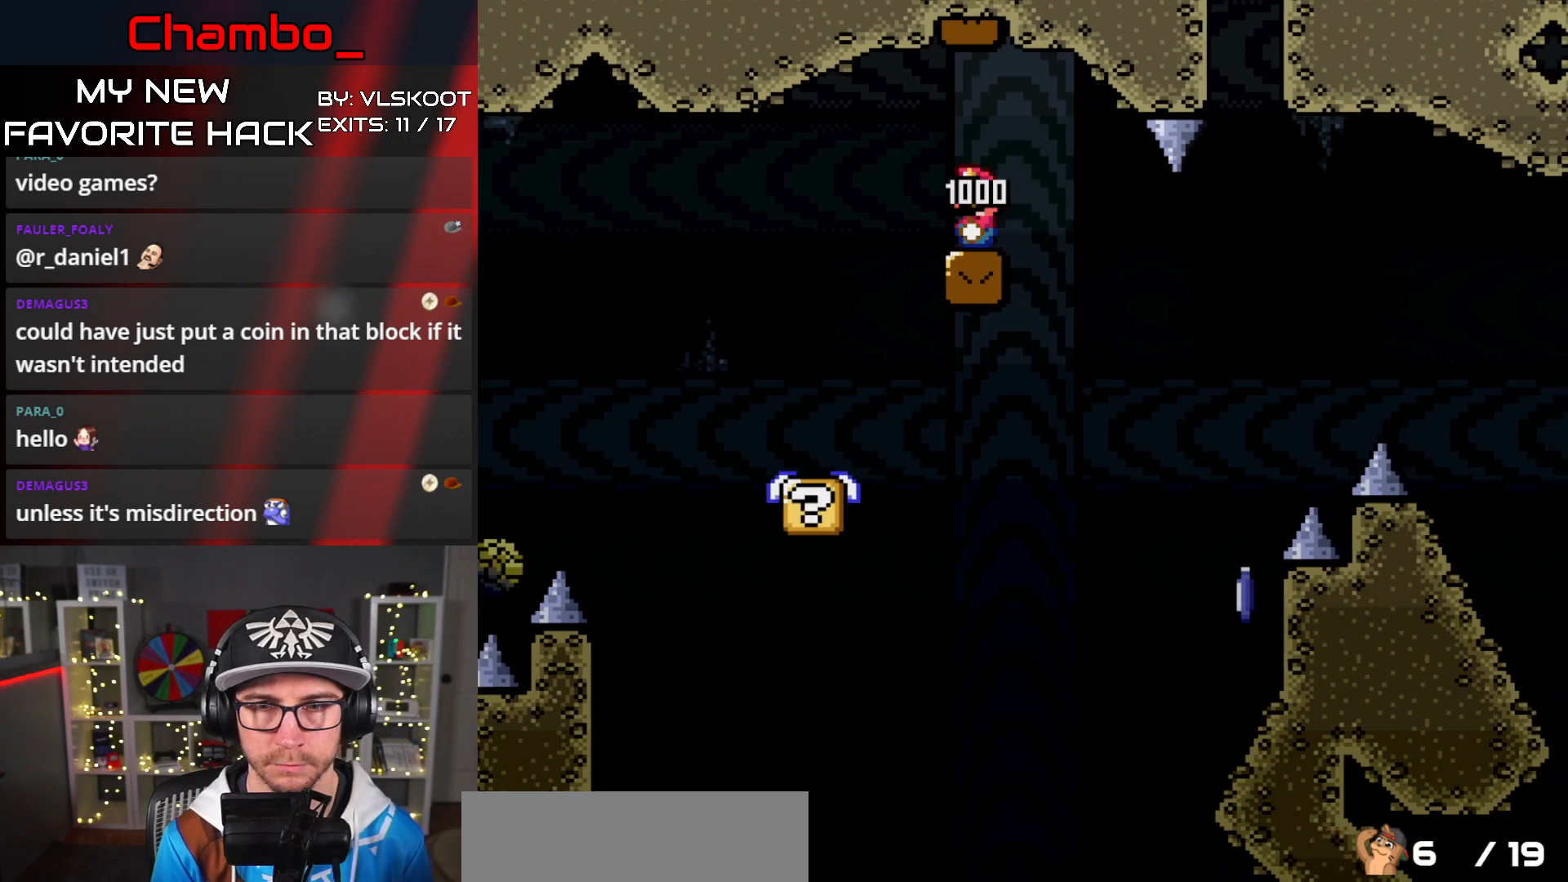
{"buttons": ["X", "DPAD_LEFT"], "events": [[17, "X", "down"], [217, "DPAD_LEFT", "down"]]}
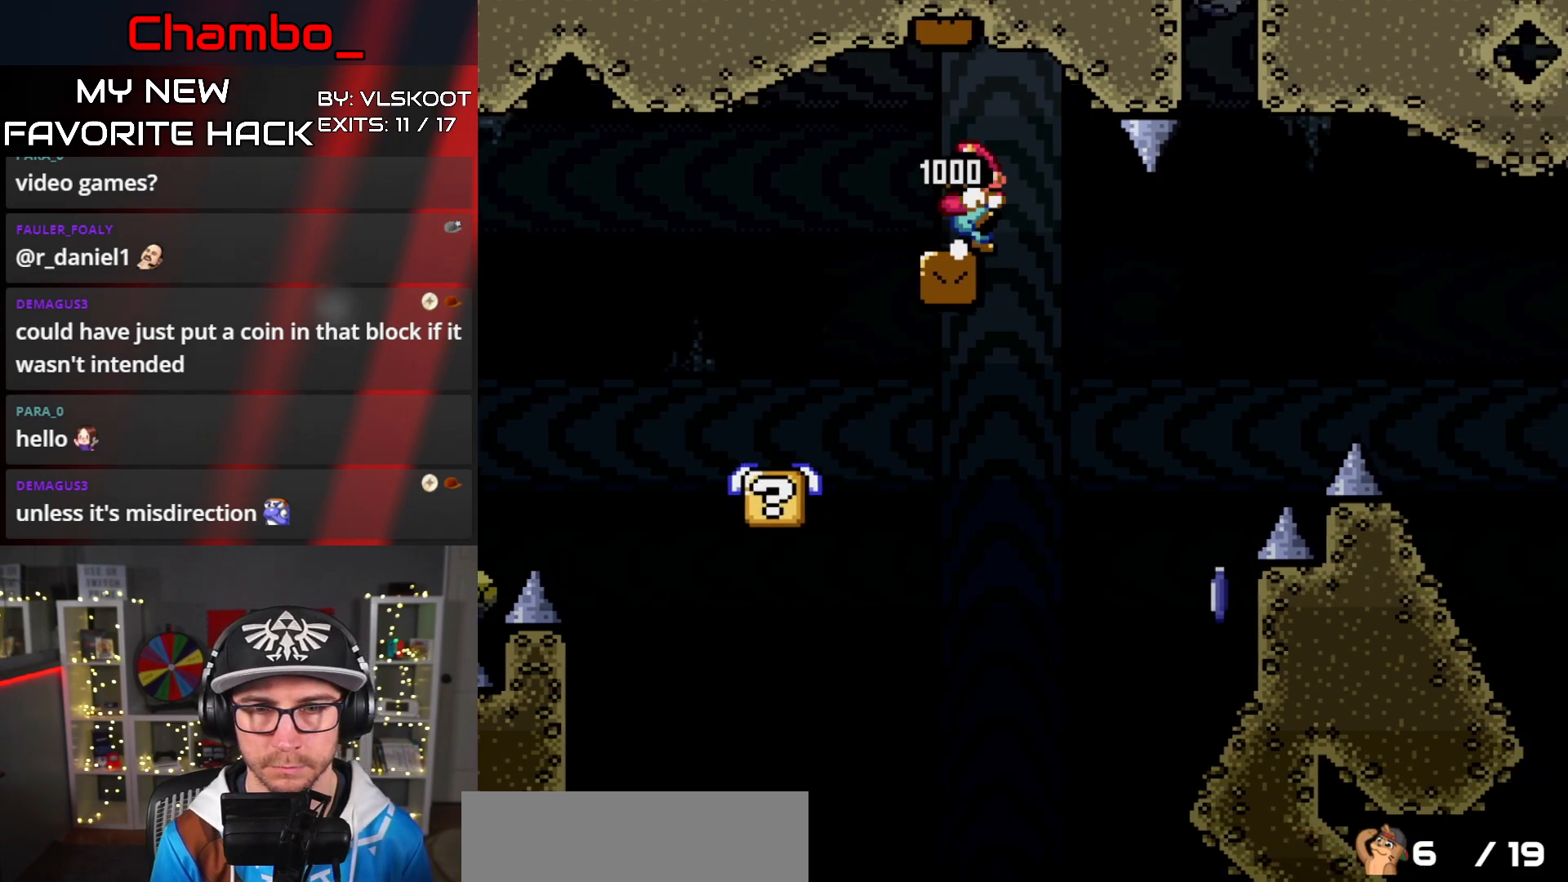
{"buttons": ["X", "DPAD_RIGHT"], "events": [[183, "DPAD_LEFT", "up"], [233, "DPAD_RIGHT", "down"], [333, "DPAD_RIGHT", "up"], [350, "A", "down"], [400, "A", "up"], [500, "DPAD_RIGHT", "down"]]}